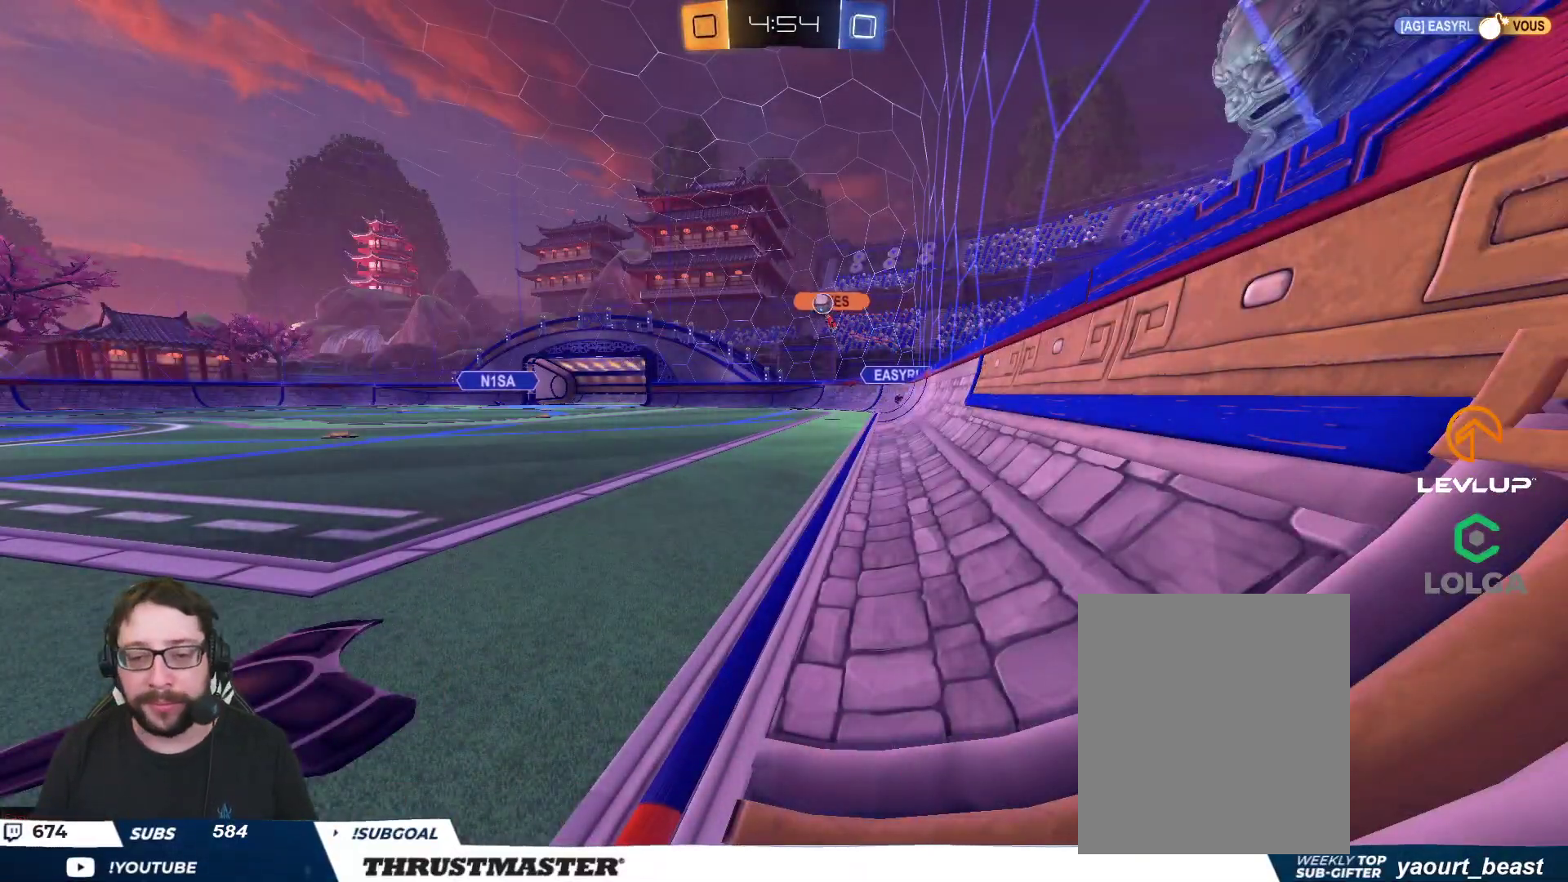
Gameplay with a controller (Xbox layout); each line is a JSON object with the inputs held at the frame after it. "events" lists button and stick changes between this image and that frame as [ms after this image, input, new state], when the widget could be followed in between.
{"buttons": ["R2"], "left_stick": "center", "right_stick": "center", "events": []}
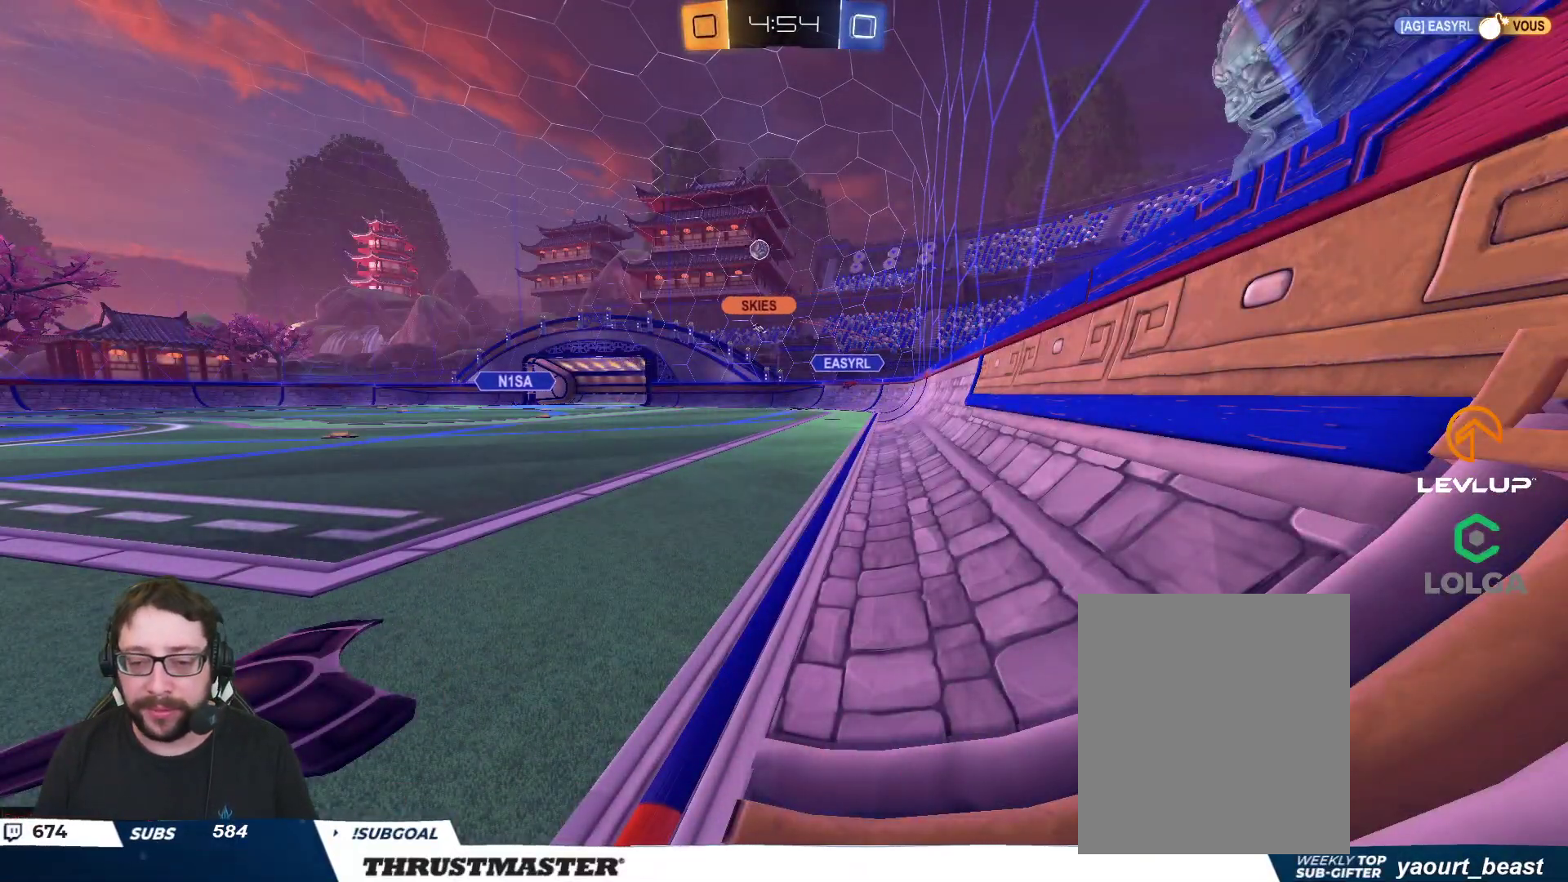
{"buttons": ["R2"], "left_stick": "center", "right_stick": "center", "events": []}
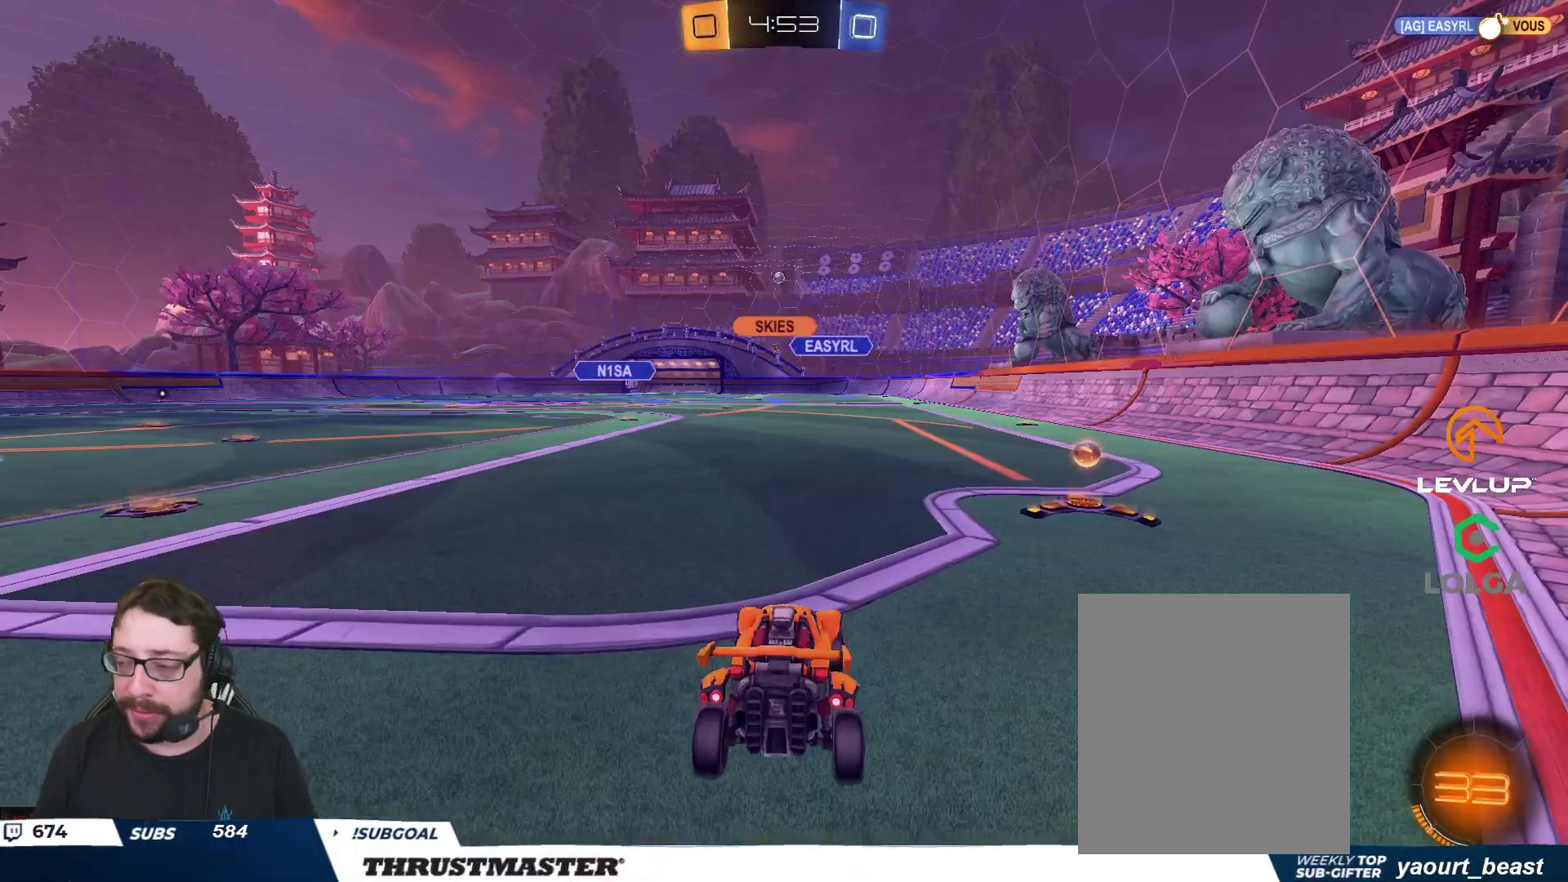
{"buttons": ["R2"], "left_stick": "right", "right_stick": "center", "events": [[200, "left_stick", "right"], [317, "left_stick", "up"], [383, "left_stick", "right"]]}
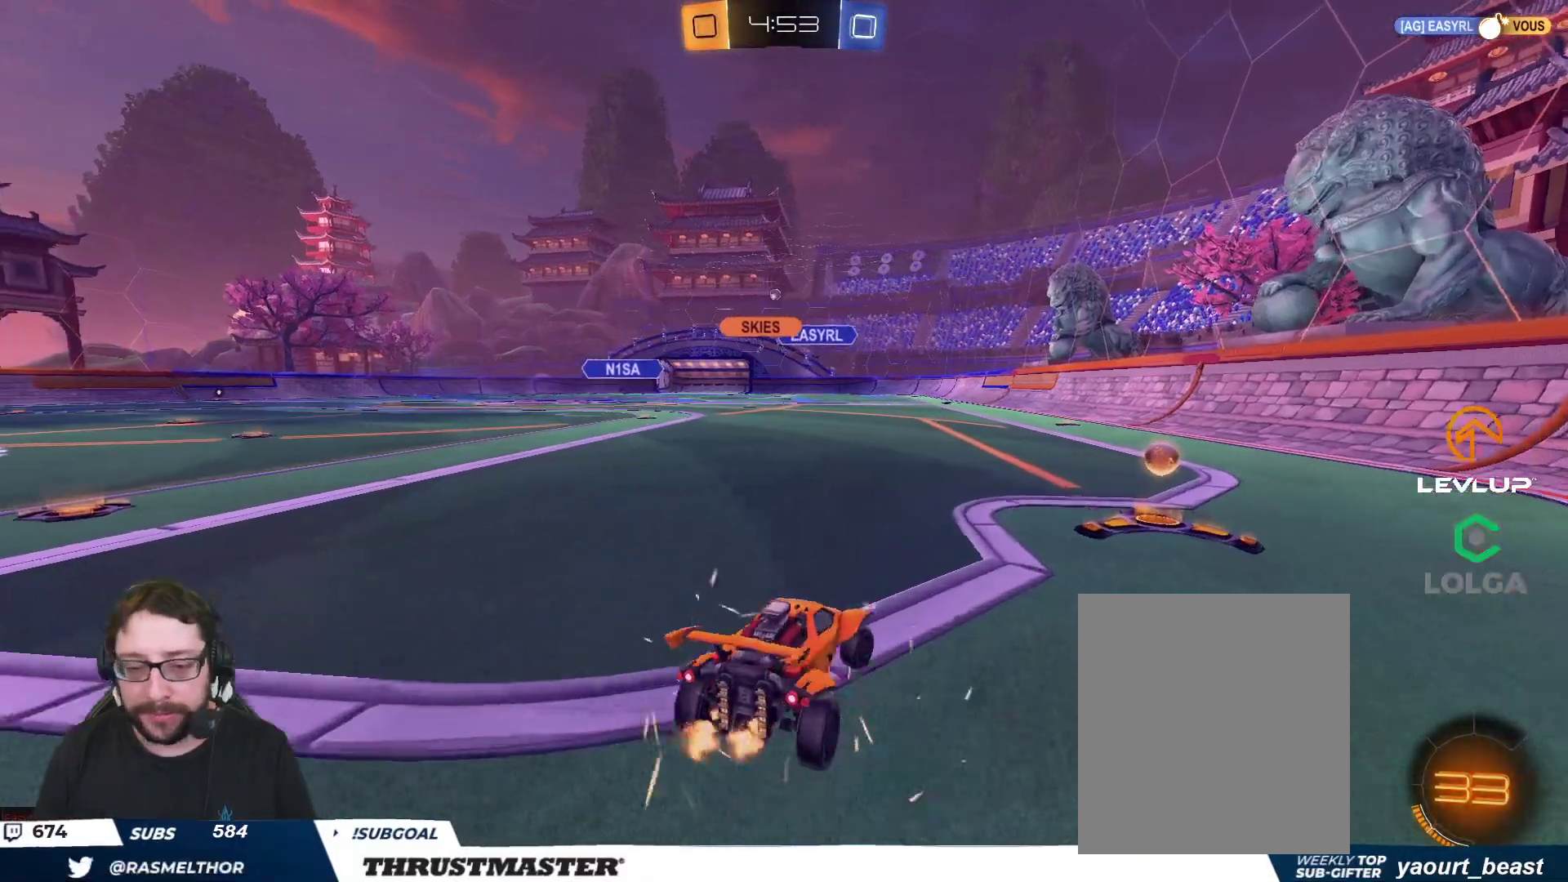
{"buttons": ["R2"], "left_stick": "up-left", "right_stick": "center", "events": [[250, "left_stick", "up-left"]]}
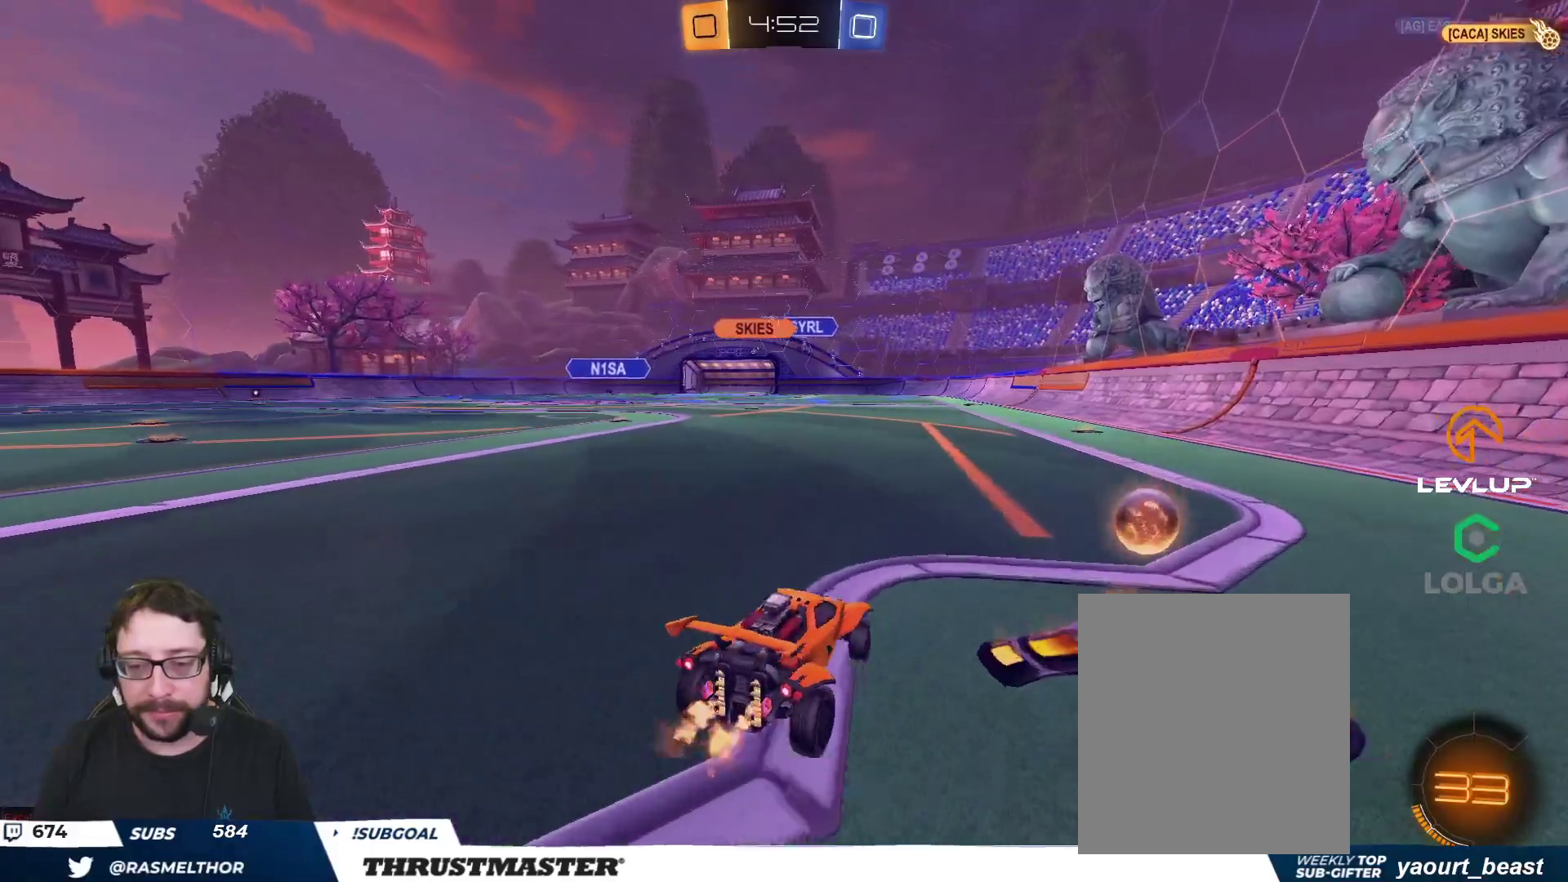
{"buttons": ["B", "R2"], "left_stick": "up-left", "right_stick": "center", "events": [[300, "B", "down"]]}
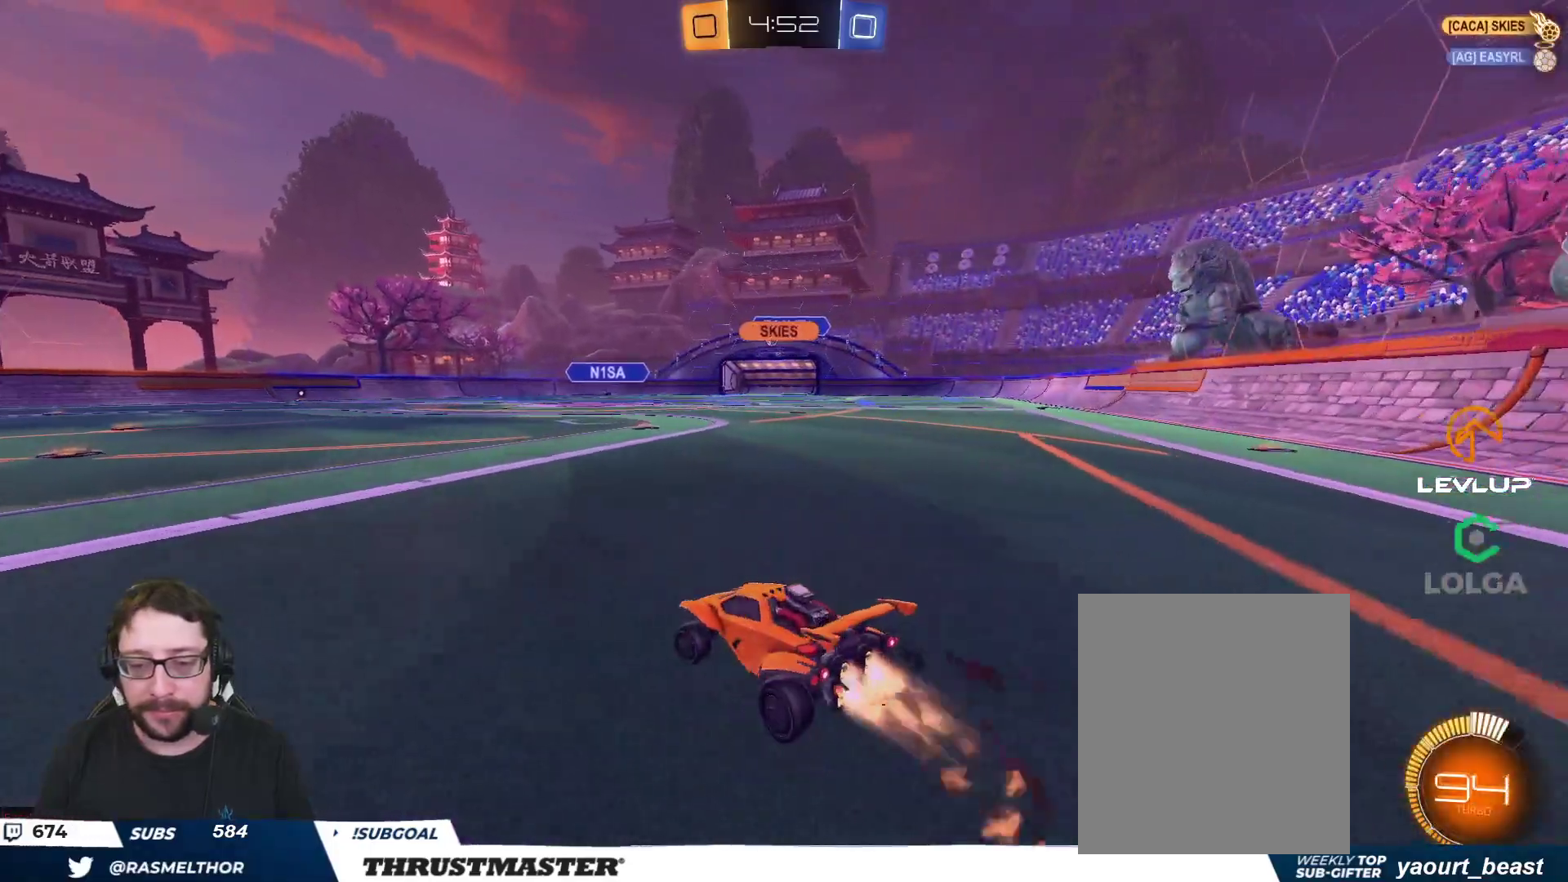
{"buttons": ["R2"], "left_stick": "center", "right_stick": "center", "events": [[50, "left_stick", "right"], [83, "A", "down"], [133, "left_stick", "up-left"], [150, "L2", "down"], [167, "A", "up"], [217, "A", "down"], [300, "A", "up"], [317, "L2", "up"], [333, "B", "up"], [333, "left_stick", "center"], [433, "SELECT", "down"], [500, "SELECT", "up"]]}
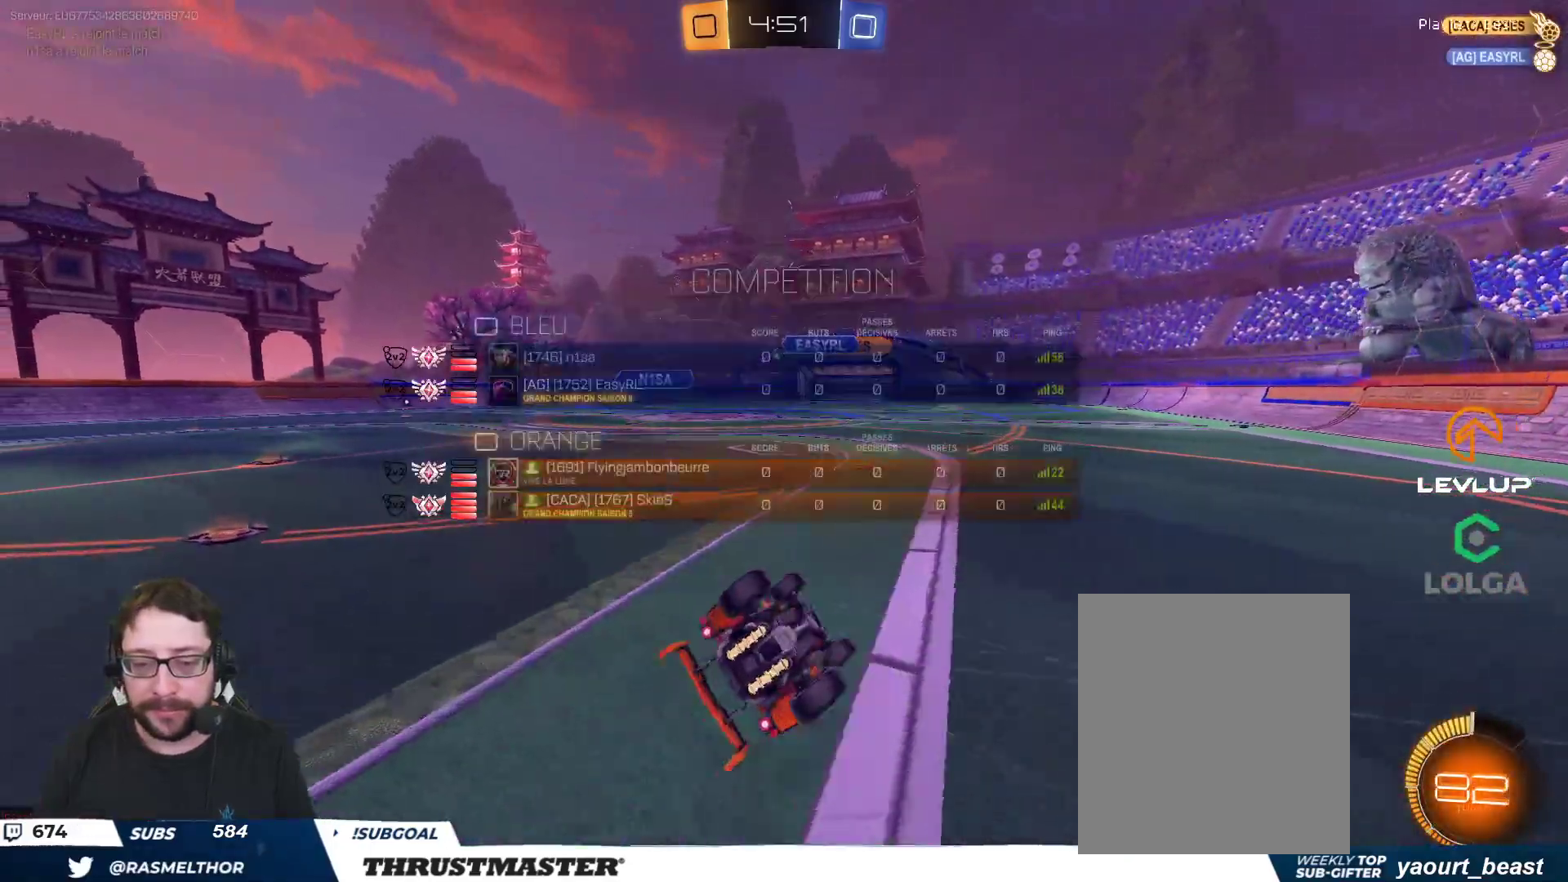
{"buttons": ["R2", "SELECT"], "left_stick": "center", "right_stick": "center", "events": [[83, "SELECT", "down"], [133, "SELECT", "up"], [200, "SELECT", "down"], [267, "SELECT", "up"], [333, "SELECT", "down"], [400, "SELECT", "up"], [467, "SELECT", "down"]]}
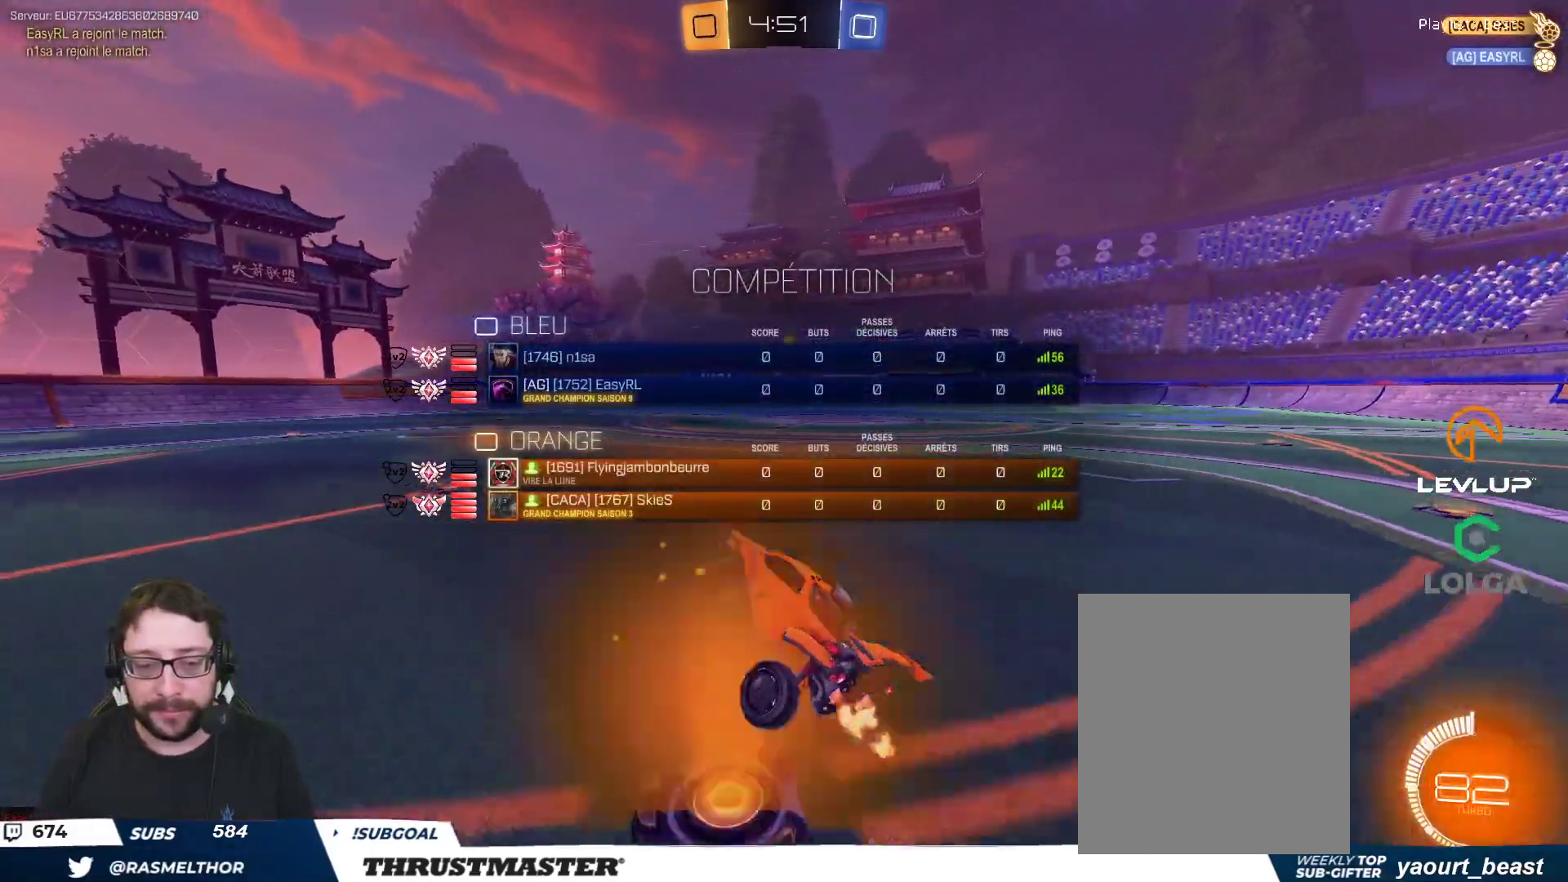
{"buttons": ["R2"], "left_stick": "center", "right_stick": "center", "events": [[17, "SELECT", "up"]]}
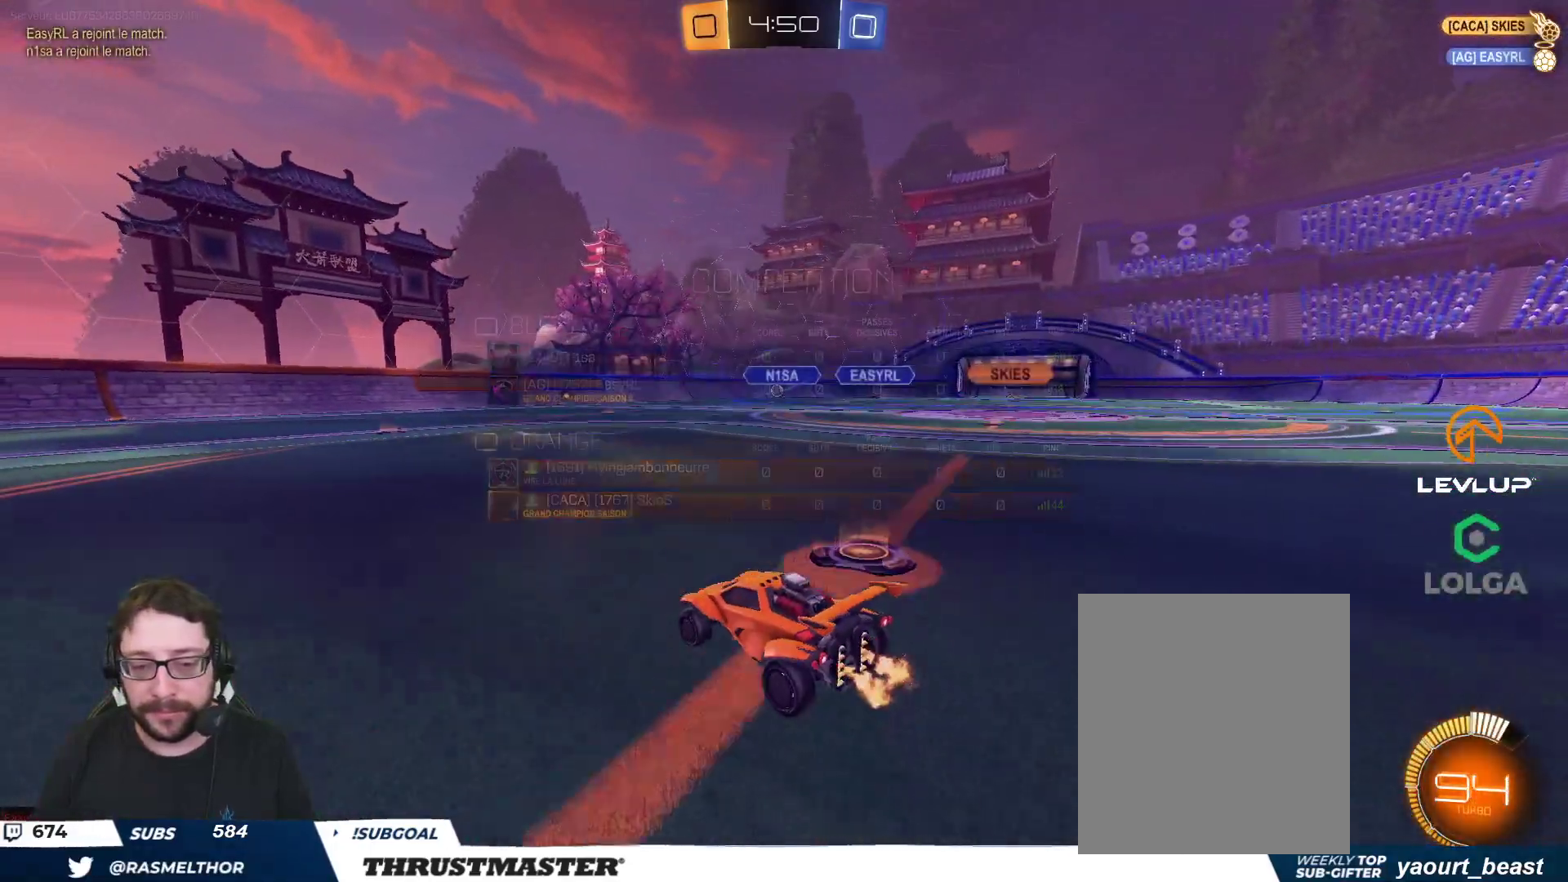
{"buttons": ["R2"], "left_stick": "center", "right_stick": "center", "events": [[133, "left_stick", "right"], [267, "left_stick", "center"]]}
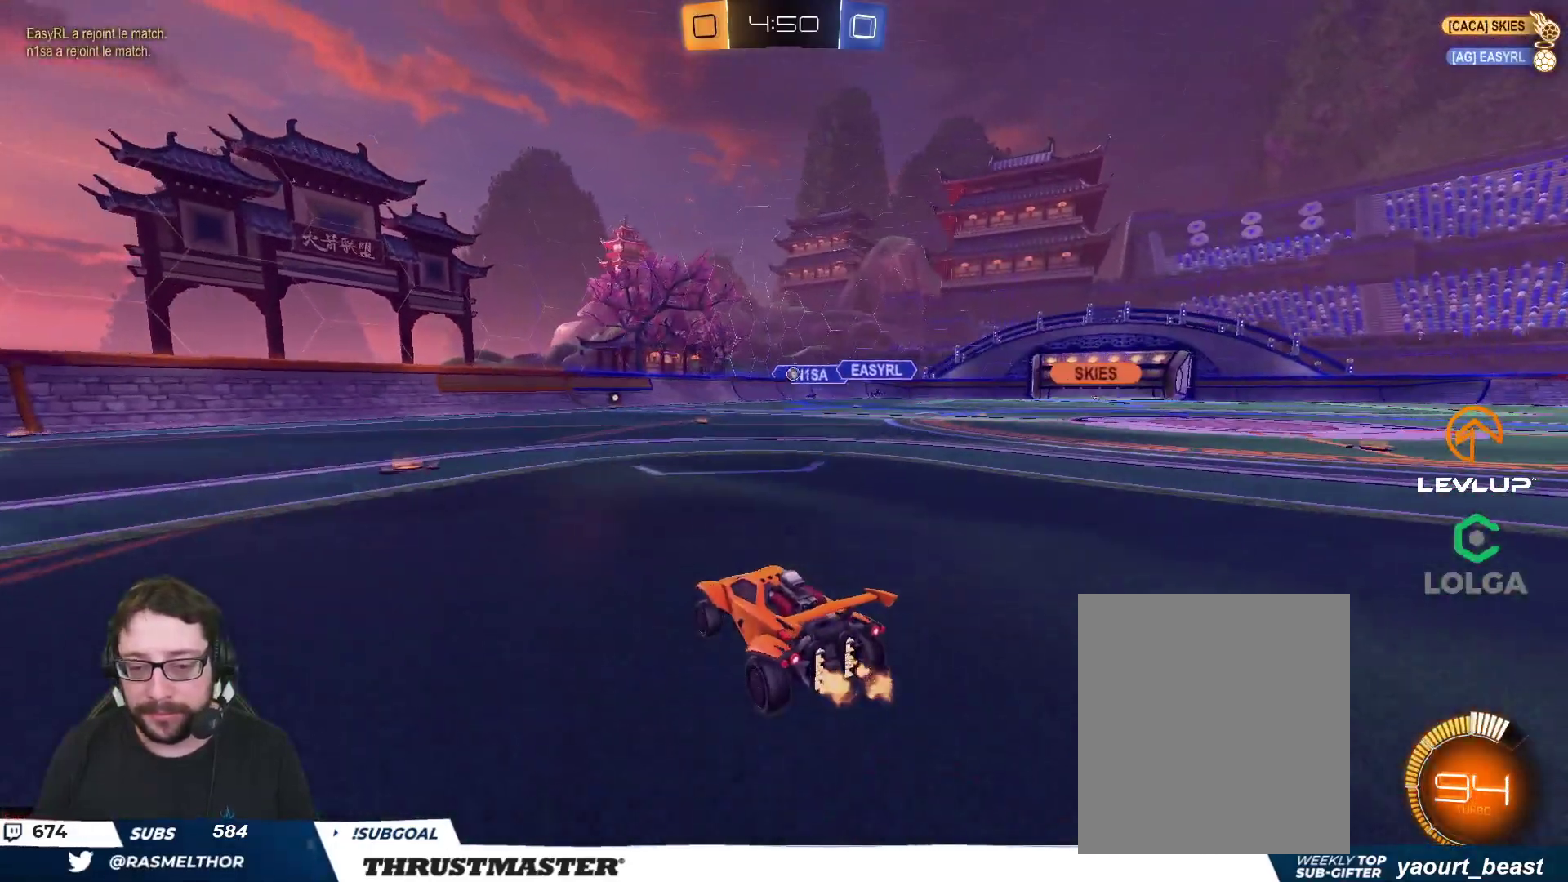
{"buttons": ["R2"], "left_stick": "right", "right_stick": "center", "events": [[317, "left_stick", "right"]]}
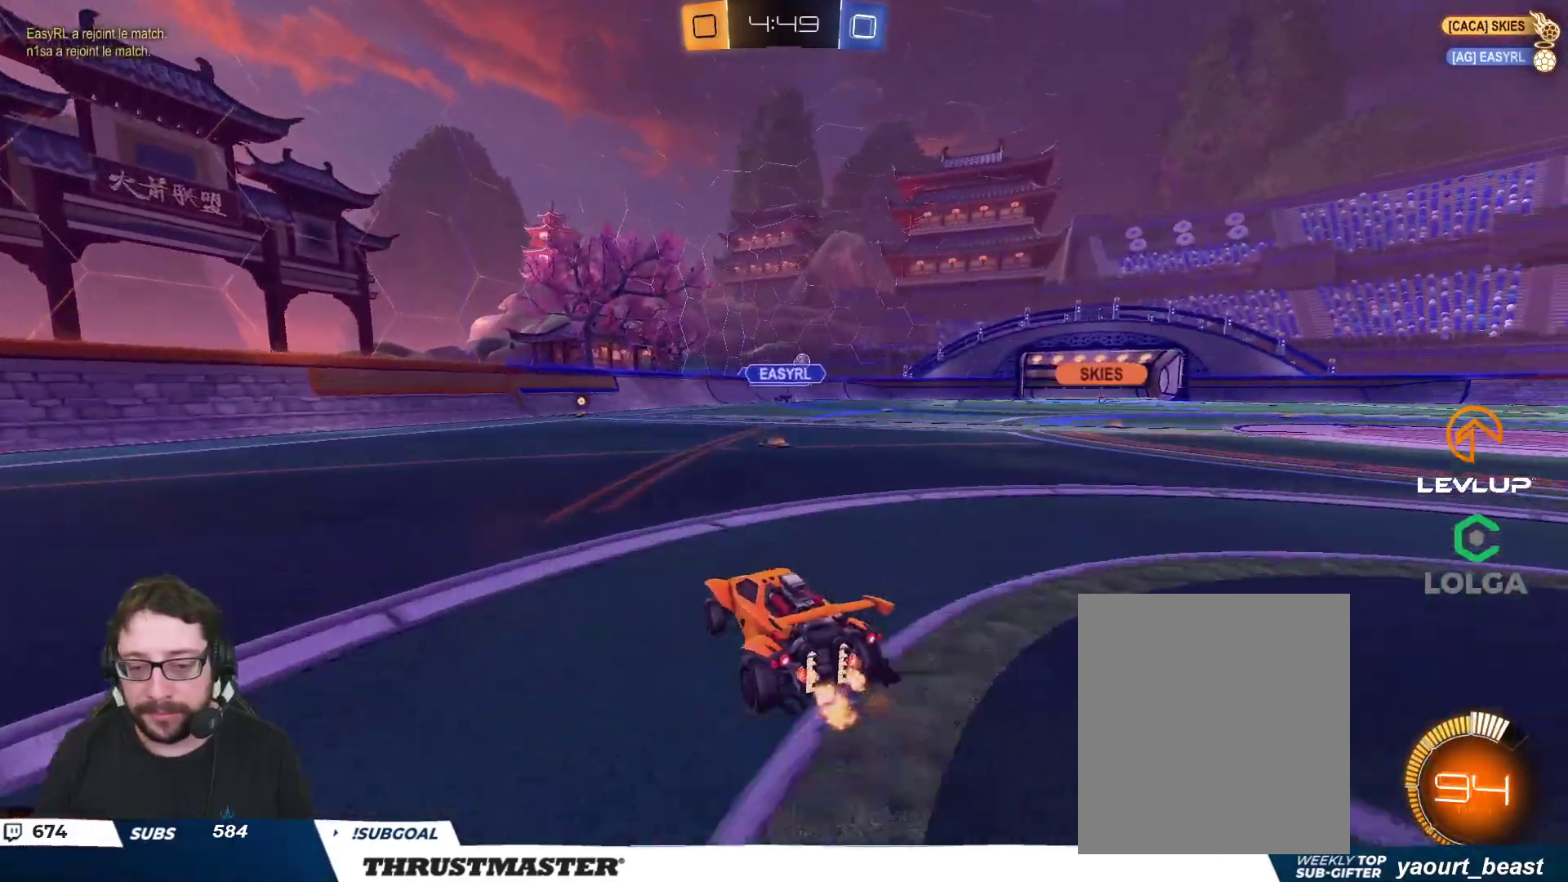
{"buttons": ["B", "R2"], "left_stick": "right", "right_stick": "center", "events": [[67, "B", "down"], [267, "left_stick", "center"], [383, "left_stick", "right"], [450, "left_stick", "center"], [500, "left_stick", "right"]]}
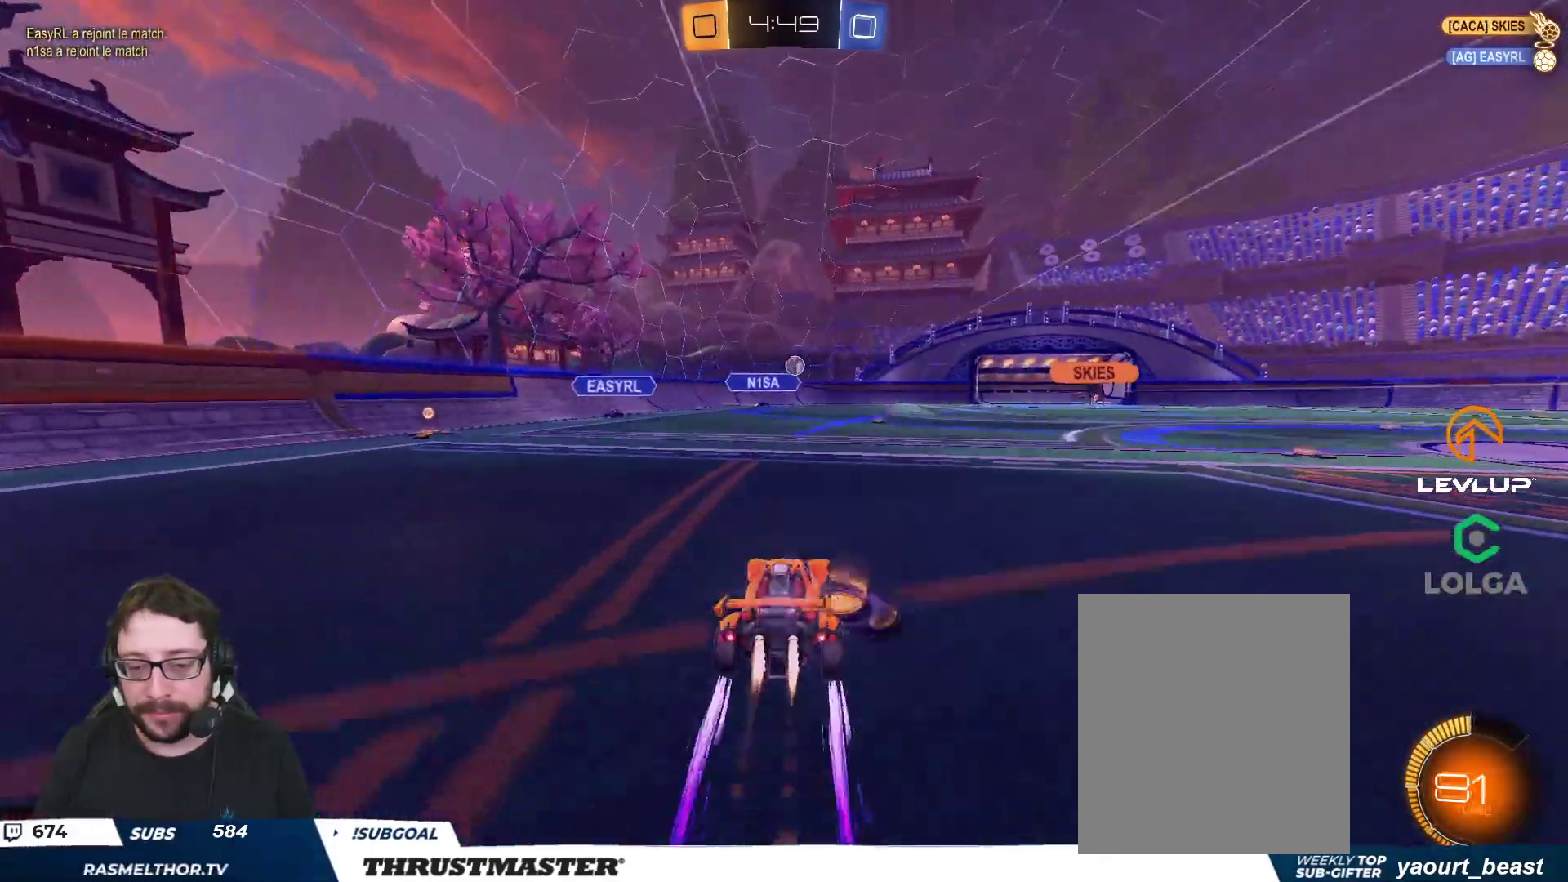
{"buttons": ["R2"], "left_stick": "right", "right_stick": "center", "events": [[33, "B", "up"], [300, "L2", "down"], [450, "L2", "up"]]}
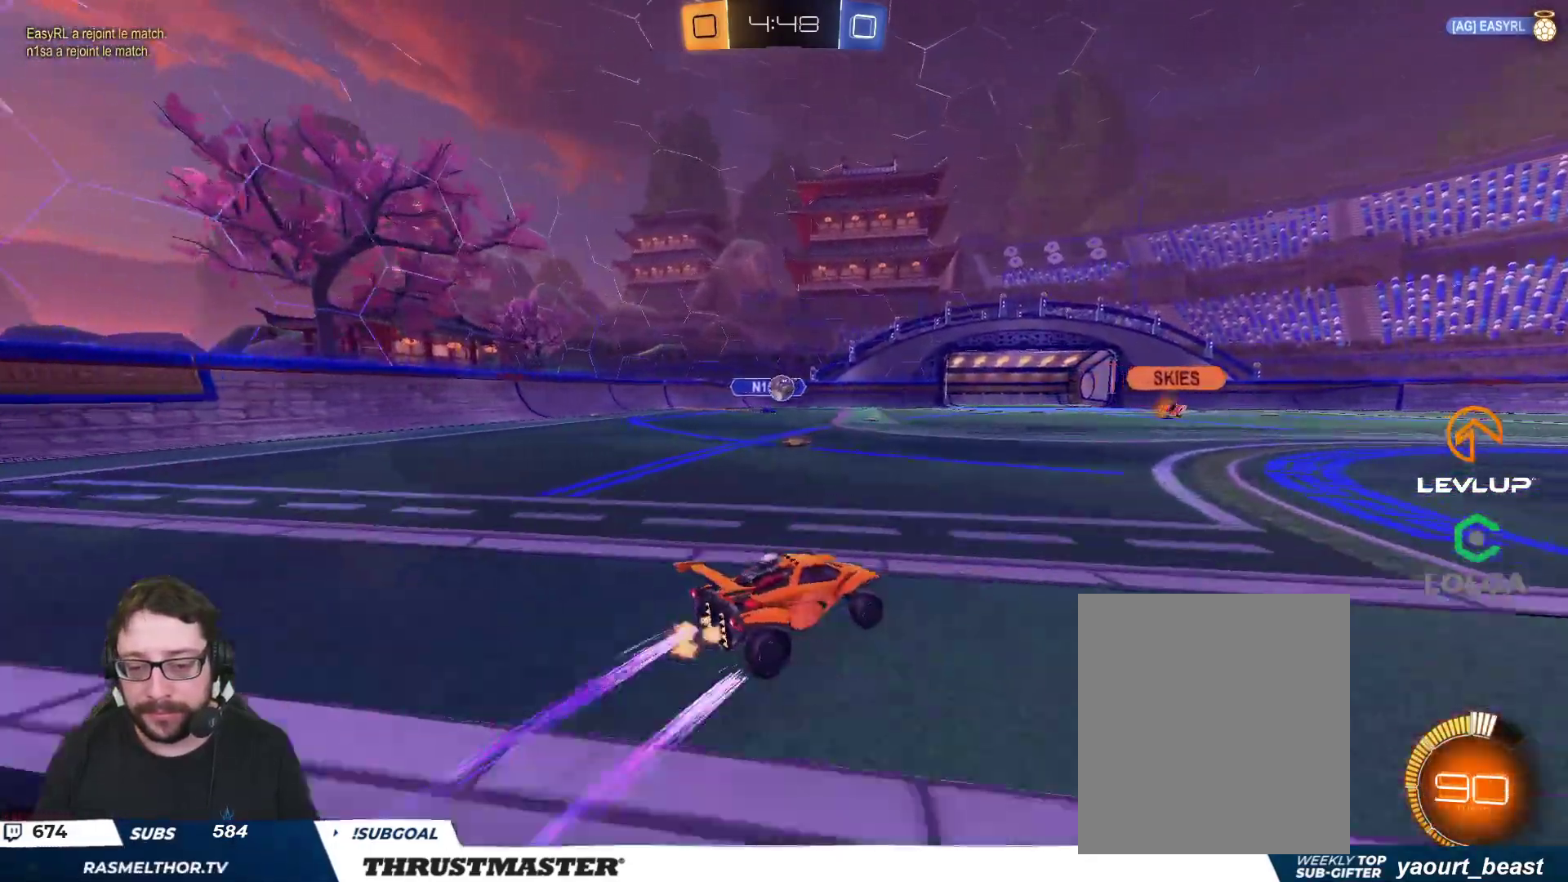
{"buttons": ["R2"], "left_stick": "right", "right_stick": "center", "events": []}
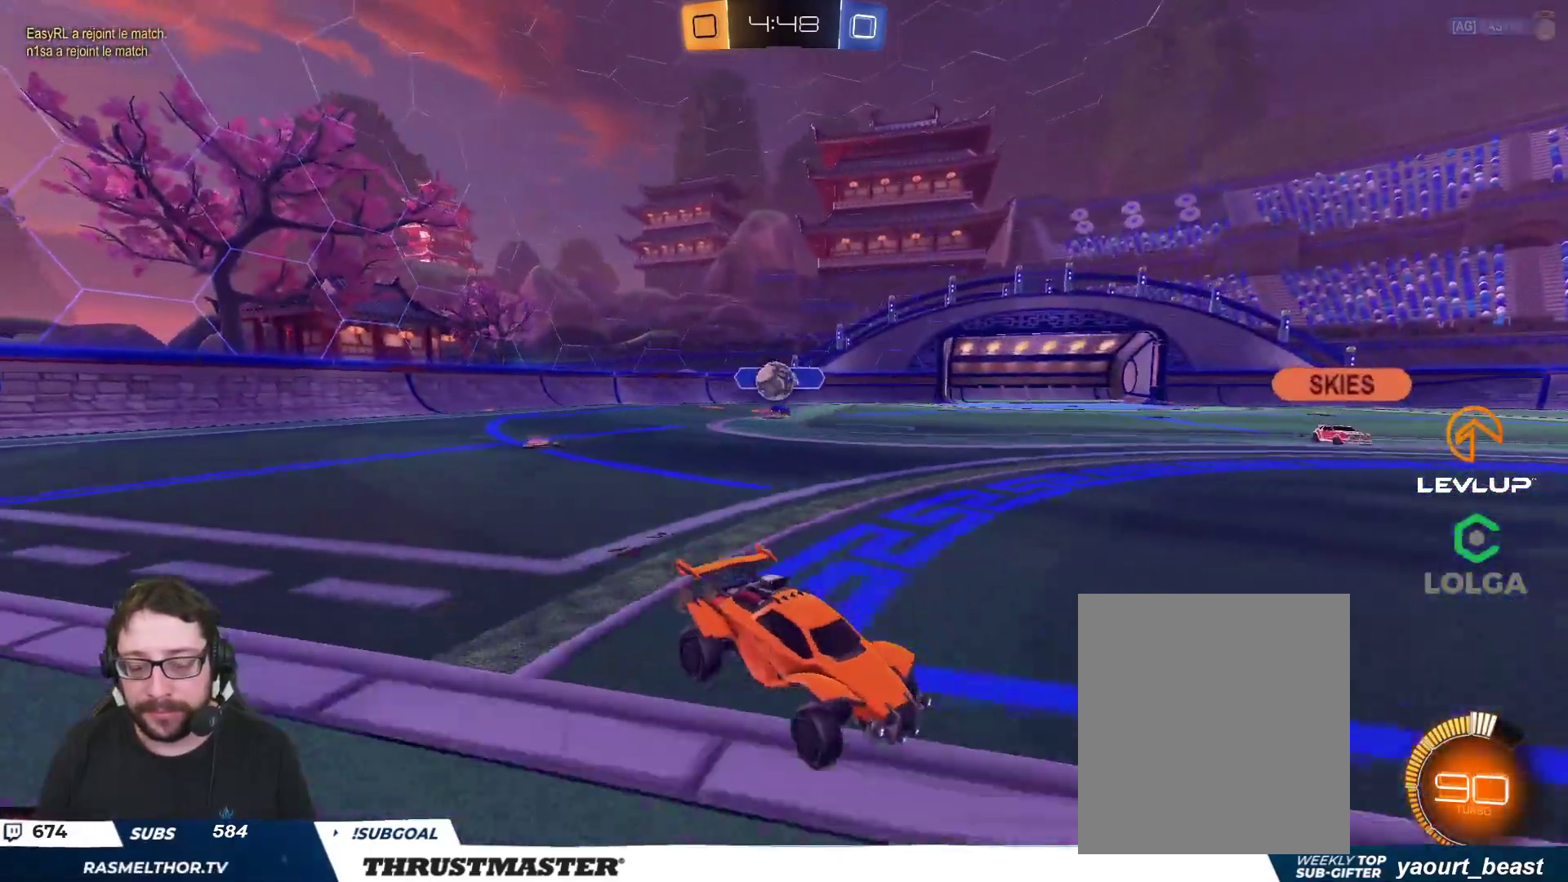
{"buttons": [], "left_stick": "down-left", "right_stick": "center", "events": [[333, "left_stick", "up-left"], [450, "R2", "up"], [500, "left_stick", "down-left"]]}
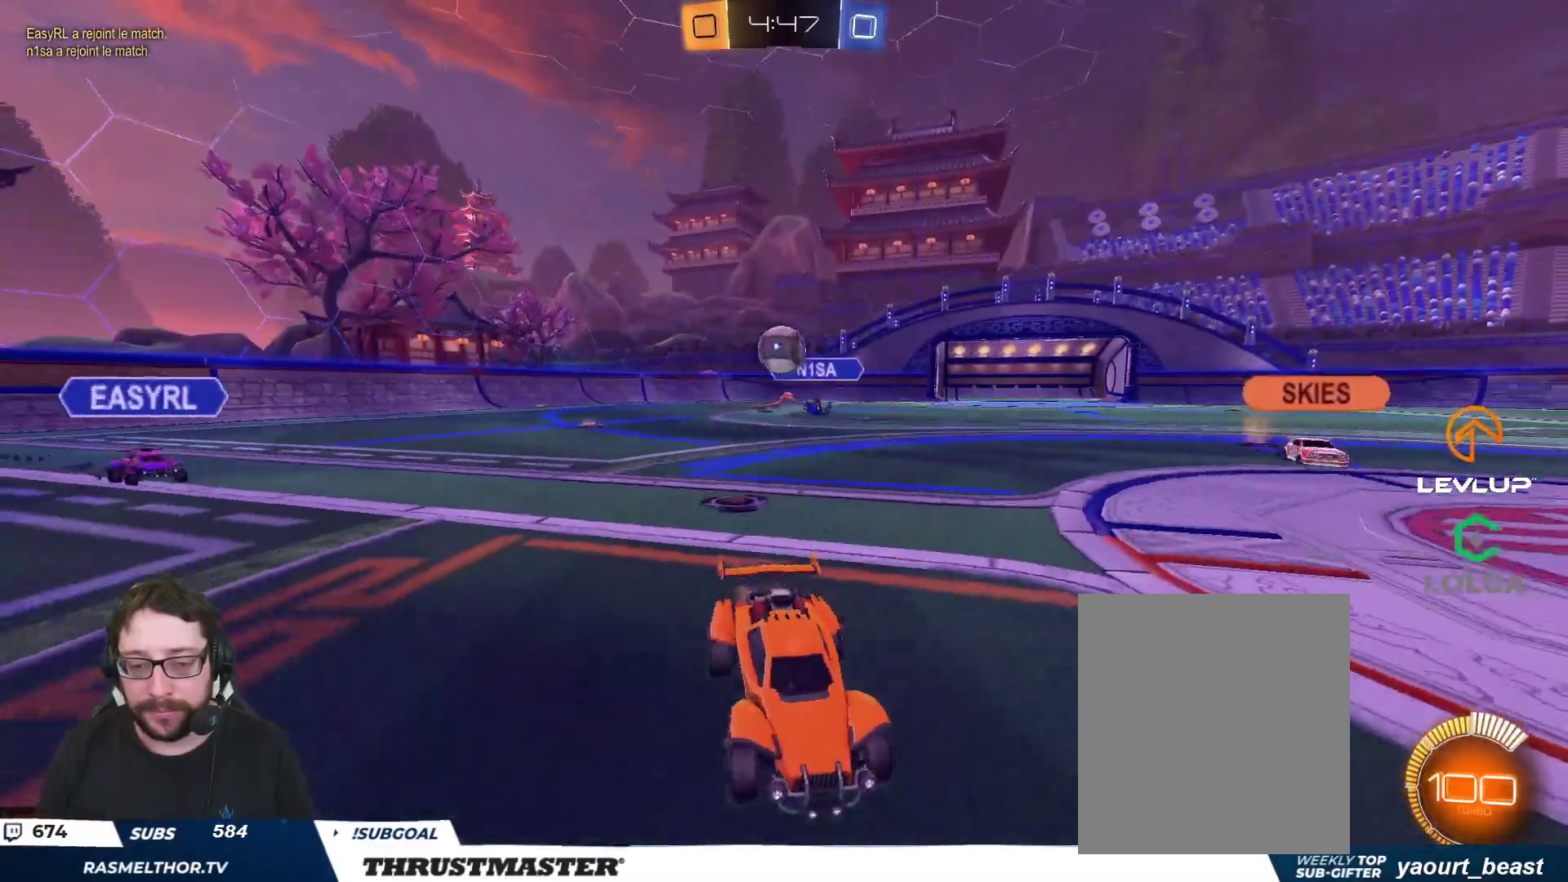
{"buttons": ["A"], "left_stick": "down", "right_stick": "center", "events": [[33, "left_stick", "down"], [200, "R2", "down"], [300, "R2", "up"], [450, "A", "down"]]}
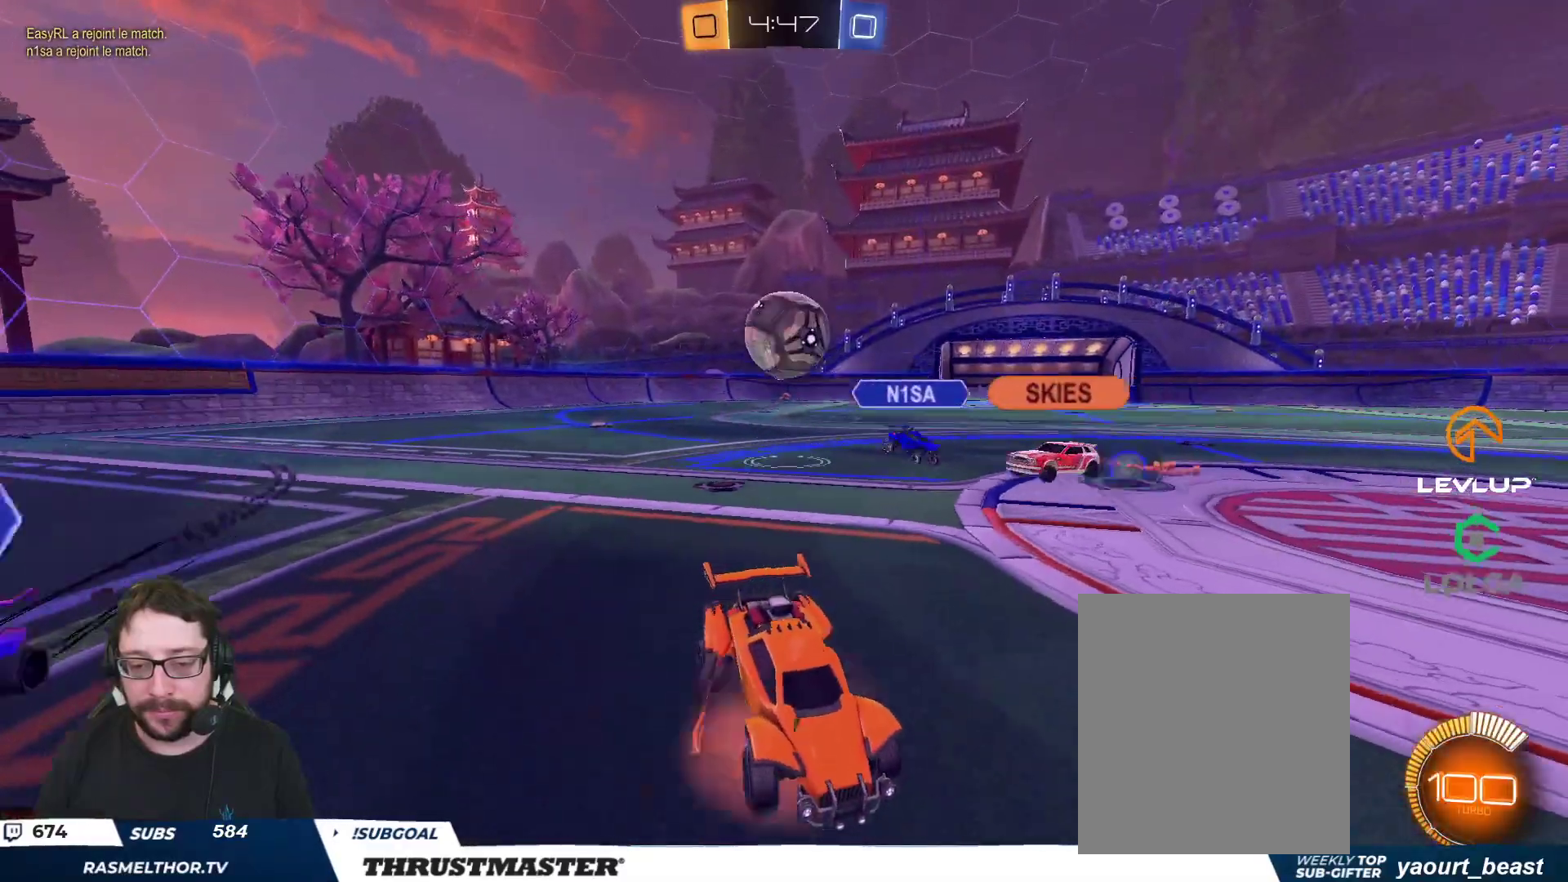
{"buttons": ["L2"], "left_stick": "up", "right_stick": "center", "events": [[33, "L3", "down"], [67, "A", "up"], [167, "A", "down"], [233, "A", "up"], [283, "L3", "up"], [317, "L2", "down"], [333, "left_stick", "left"], [400, "left_stick", "up"]]}
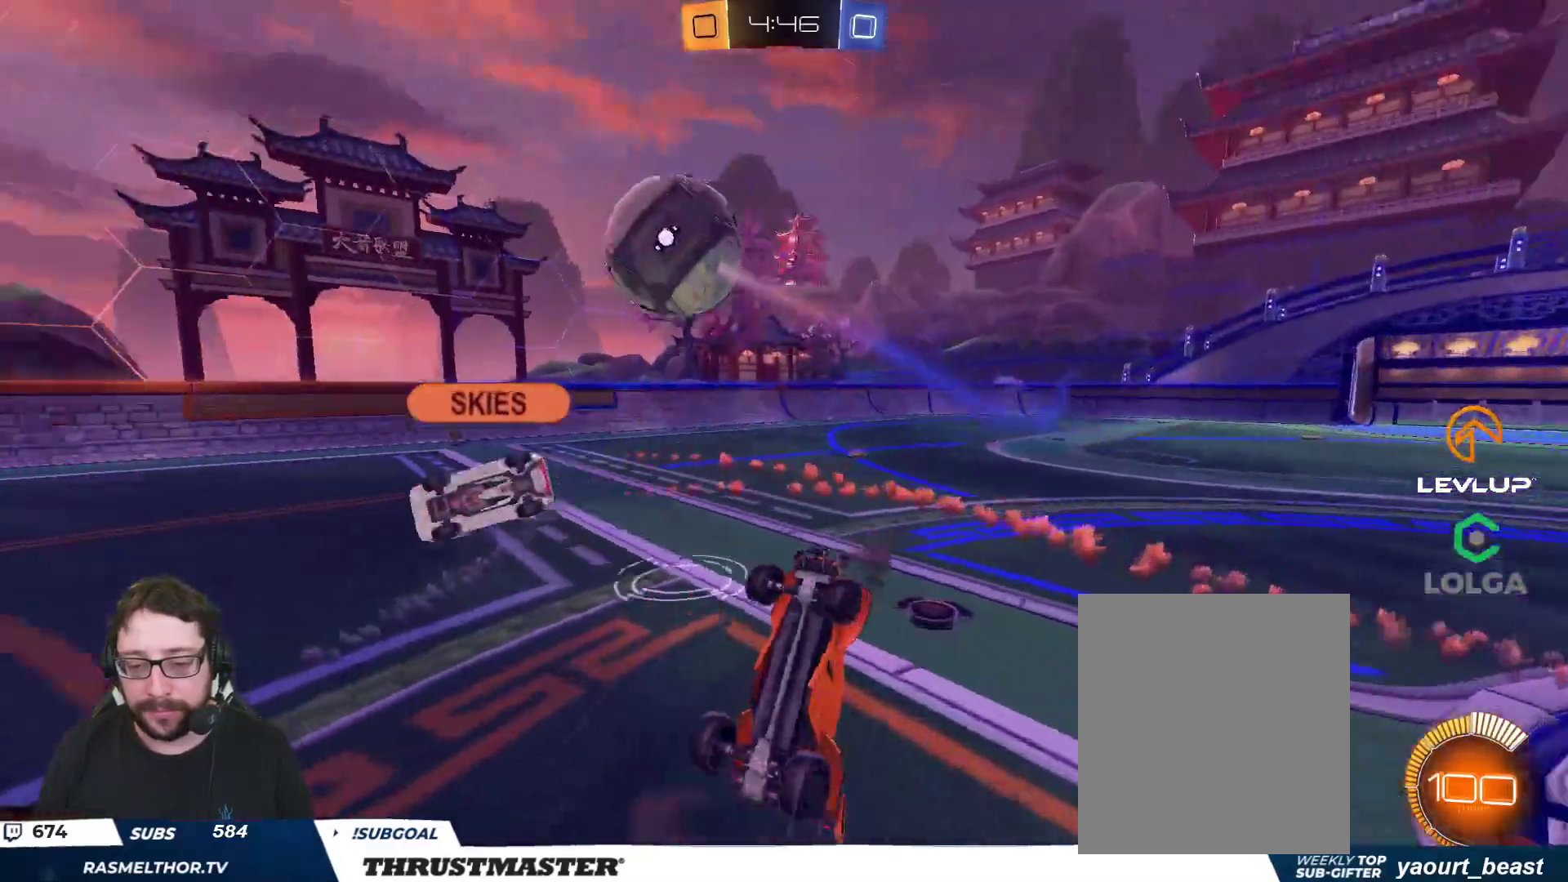
{"buttons": ["L2", "R2"], "left_stick": "up", "right_stick": "center", "events": [[417, "R2", "down"]]}
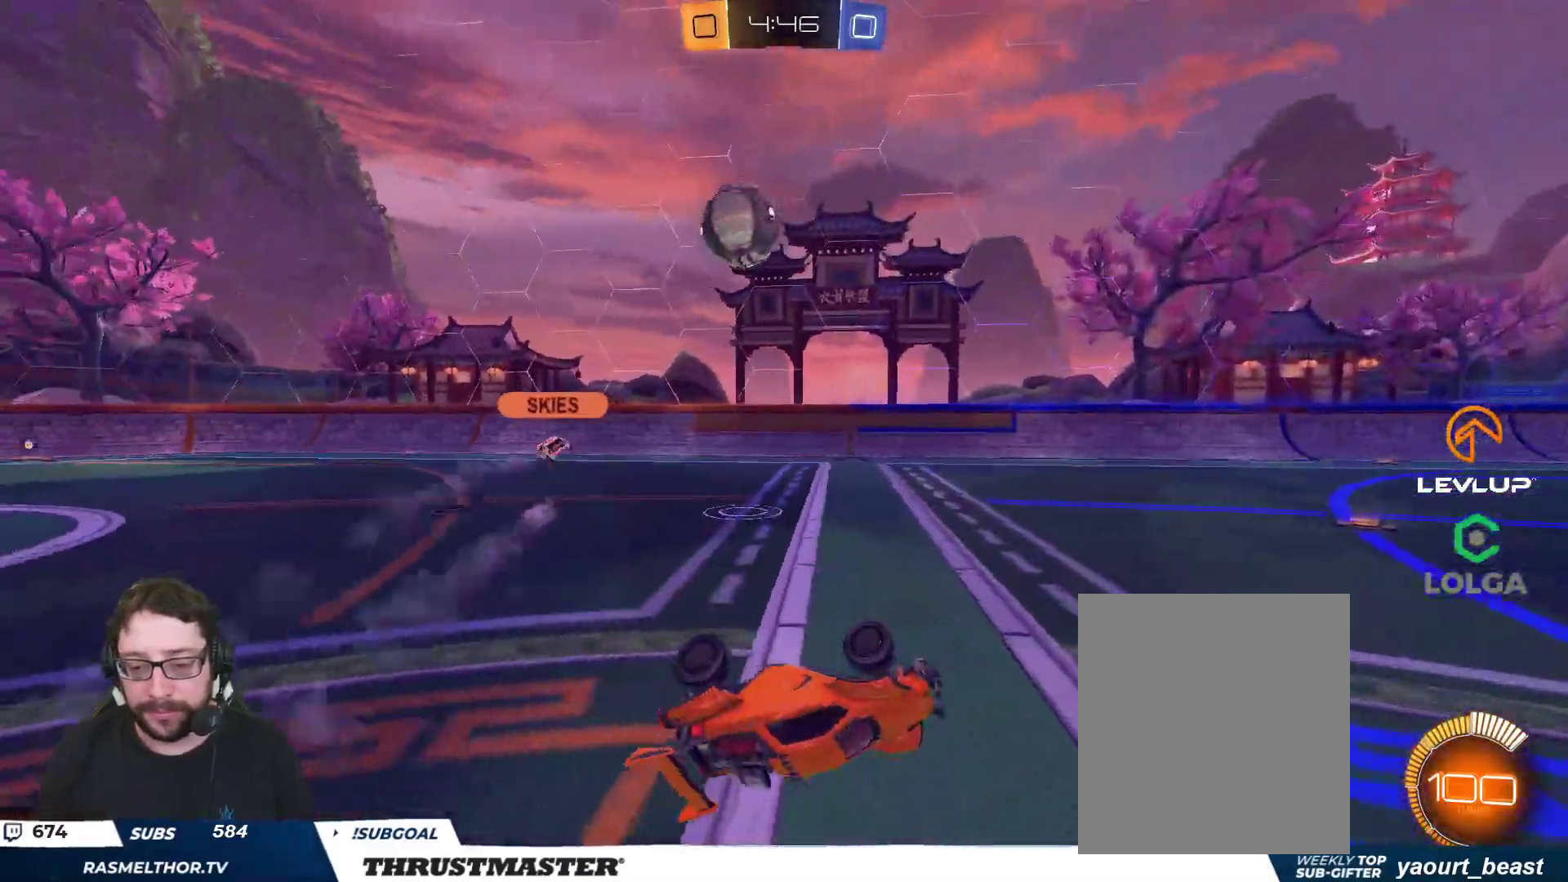
{"buttons": ["B", "R2"], "left_stick": "up-left", "right_stick": "center", "events": [[117, "left_stick", "up-left"], [150, "L2", "up"], [450, "B", "down"]]}
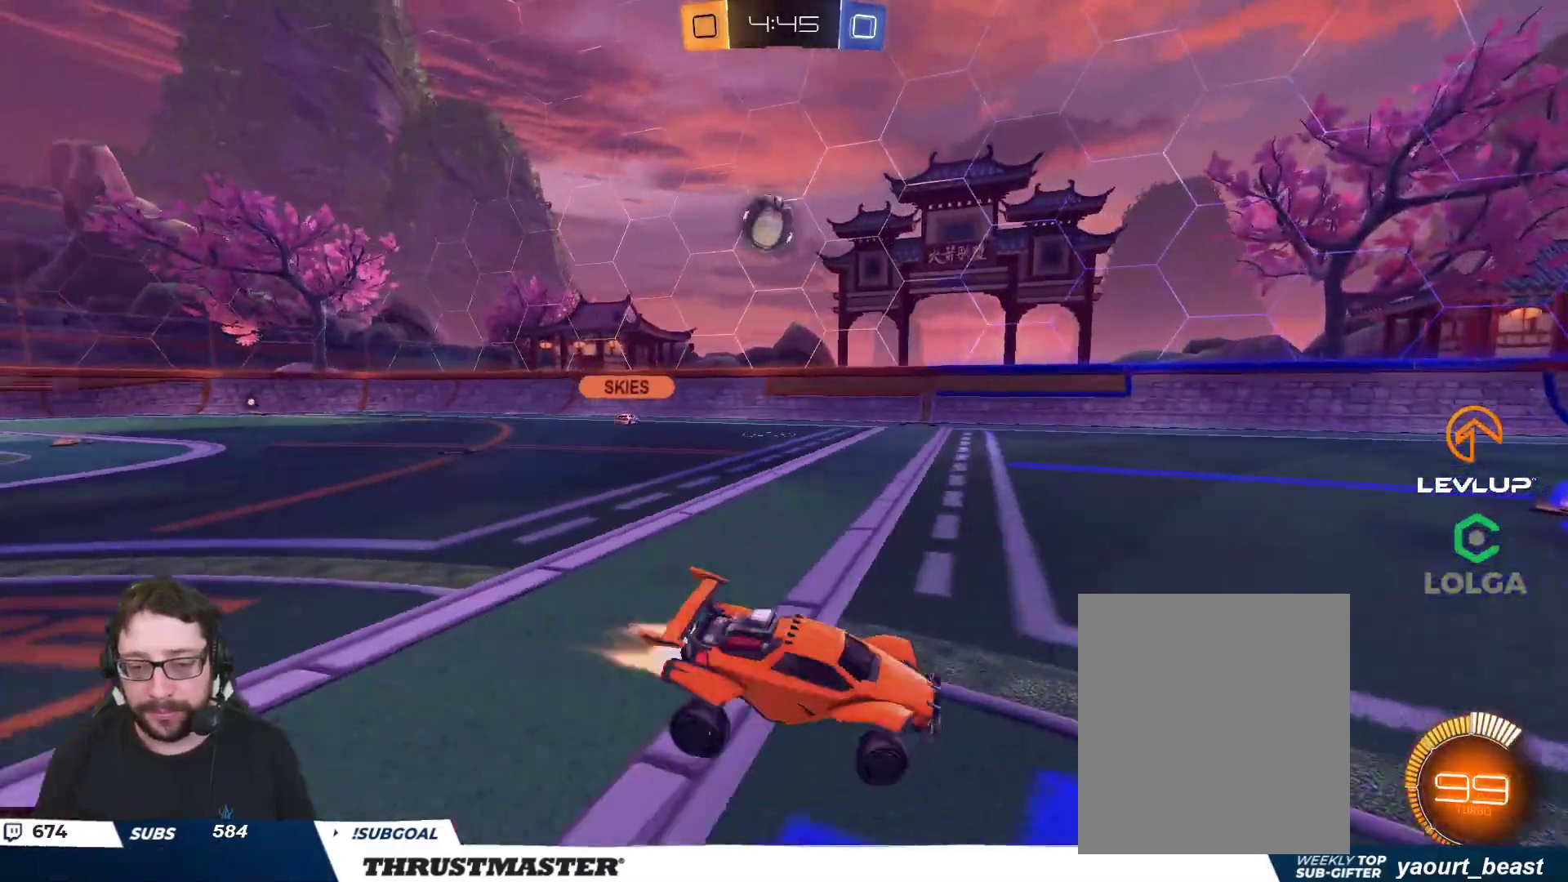
{"buttons": ["R2"], "left_stick": "center", "right_stick": "center", "events": [[83, "left_stick", "center"], [200, "left_stick", "left"], [317, "left_stick", "center"], [350, "B", "up"]]}
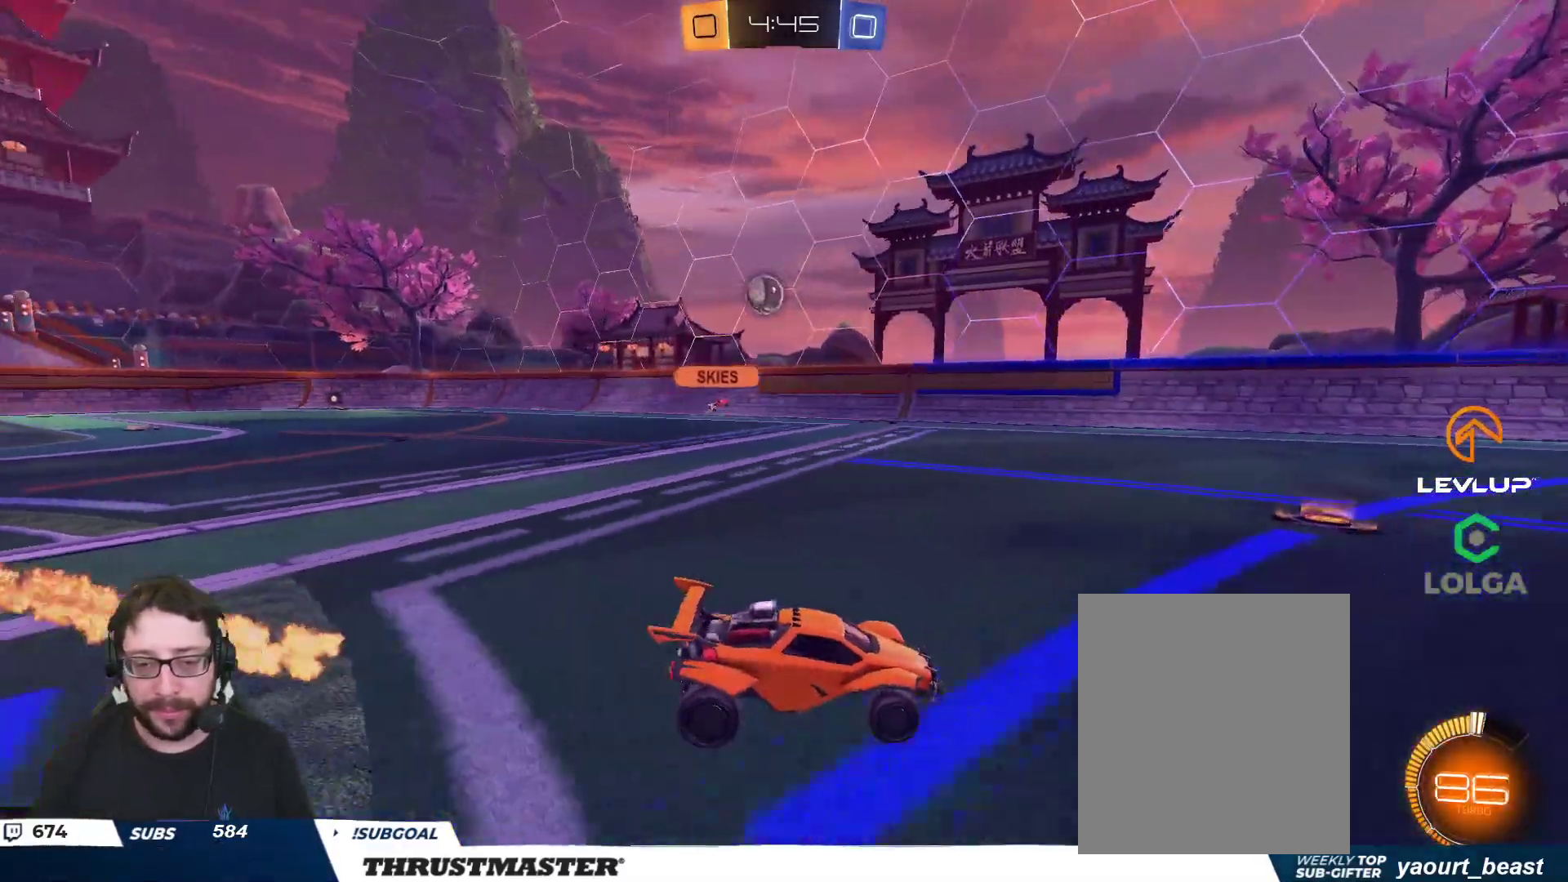
{"buttons": ["R2"], "left_stick": "right", "right_stick": "center", "events": [[150, "left_stick", "right"], [250, "L2", "down"], [383, "L2", "up"]]}
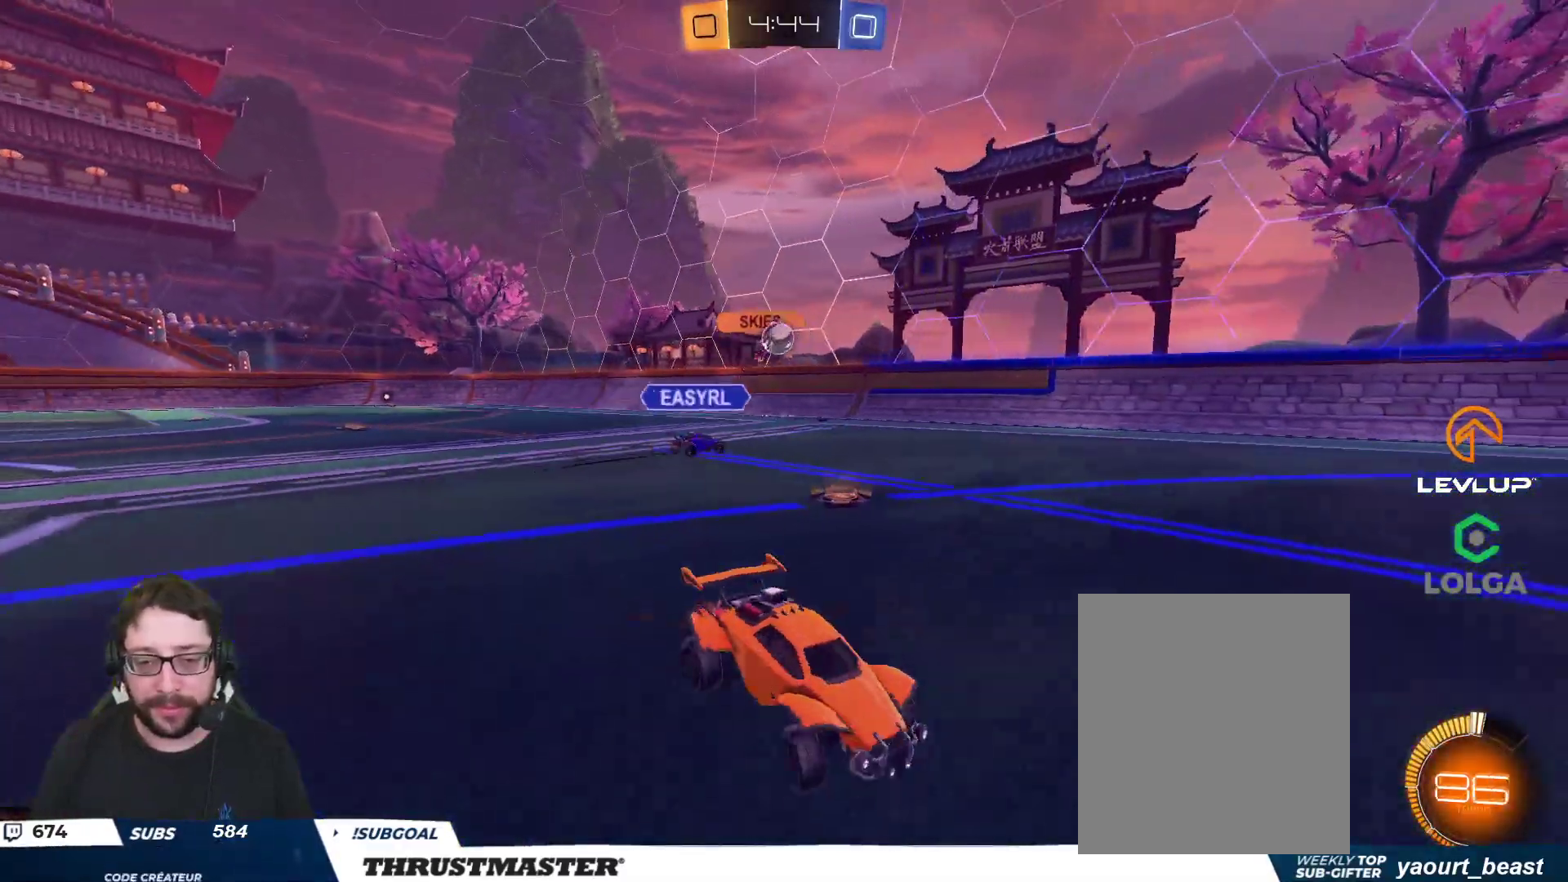
{"buttons": ["B", "R2"], "left_stick": "up-left", "right_stick": "center", "events": [[167, "R2", "up"], [167, "left_stick", "down"], [217, "R2", "down"], [217, "left_stick", "left"], [283, "B", "down"], [283, "left_stick", "up-left"]]}
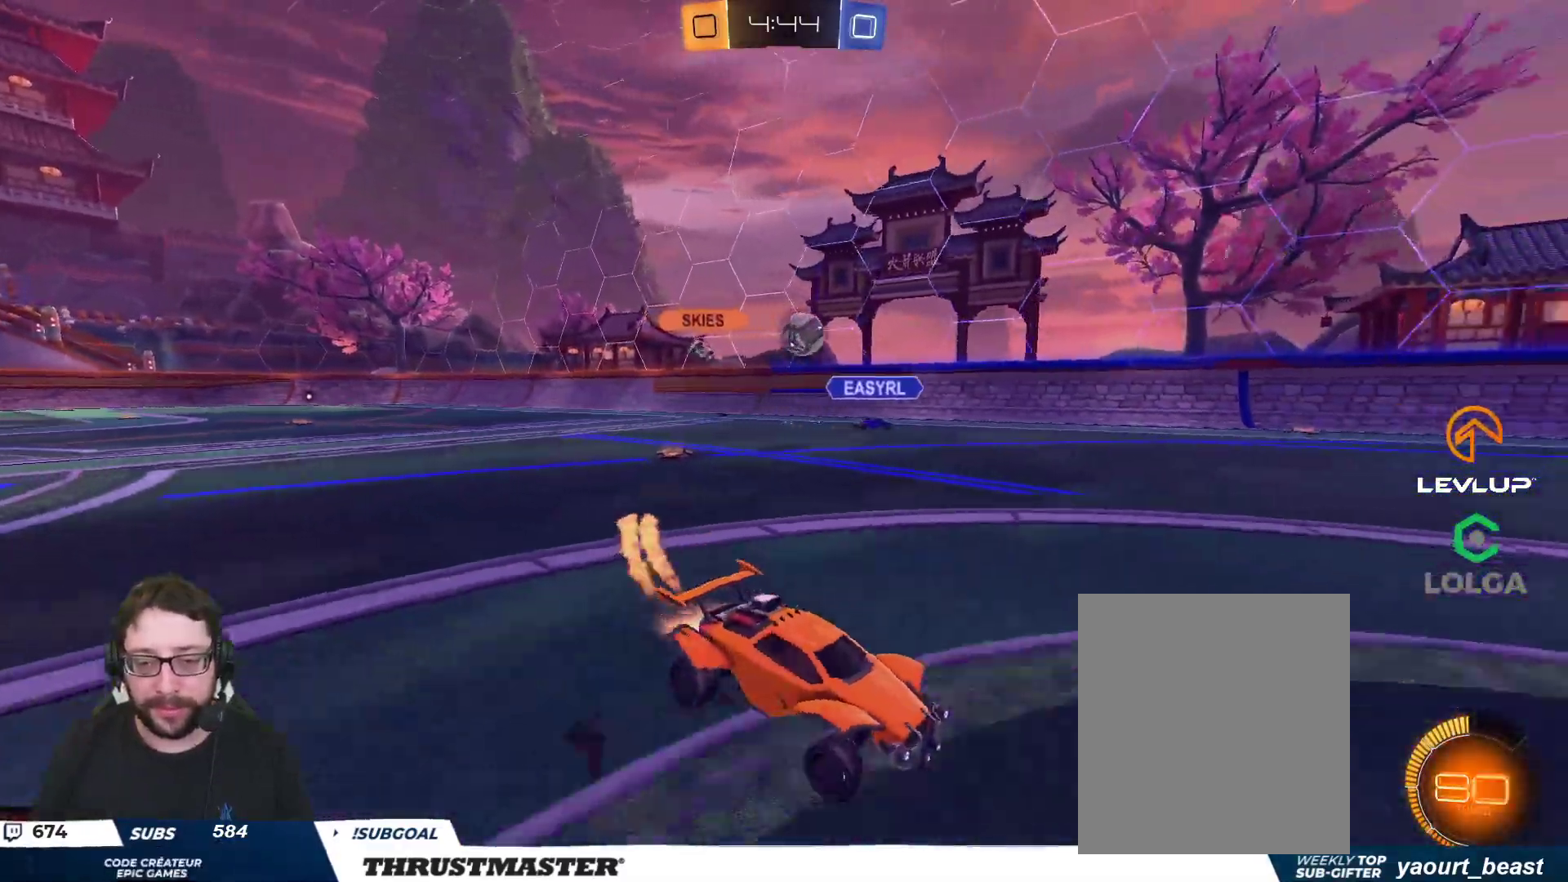
{"buttons": [], "left_stick": "center", "right_stick": "center", "events": [[133, "left_stick", "center"], [267, "left_stick", "left"], [383, "B", "up"], [400, "left_stick", "center"], [500, "R2", "up"]]}
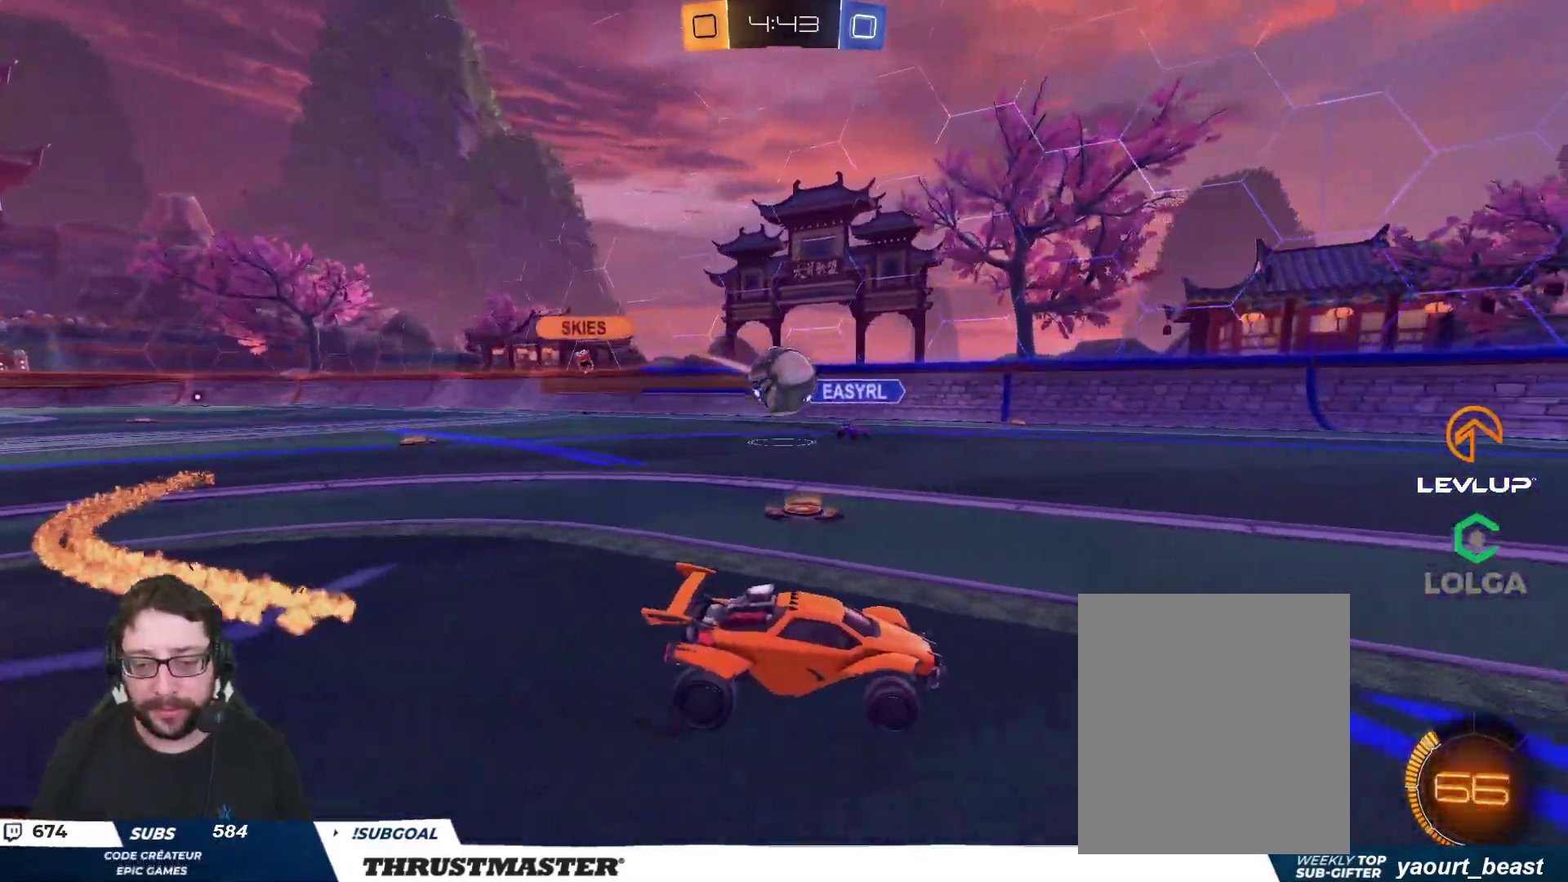
{"buttons": ["R2"], "left_stick": "right", "right_stick": "center", "events": [[200, "R2", "down"], [317, "left_stick", "right"]]}
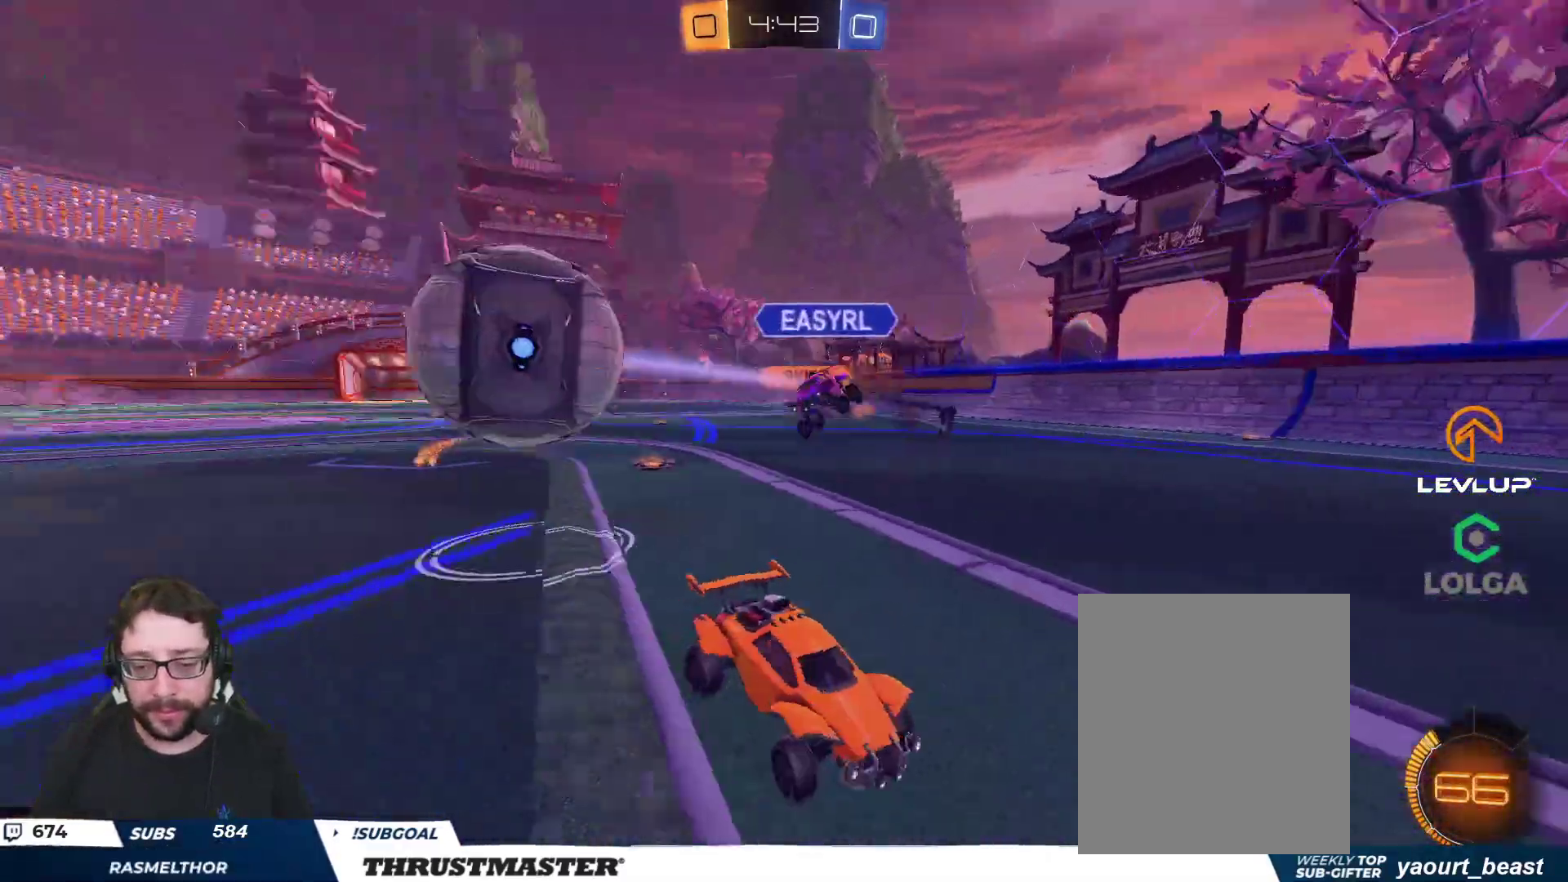
{"buttons": ["R2"], "left_stick": "right", "right_stick": "center", "events": []}
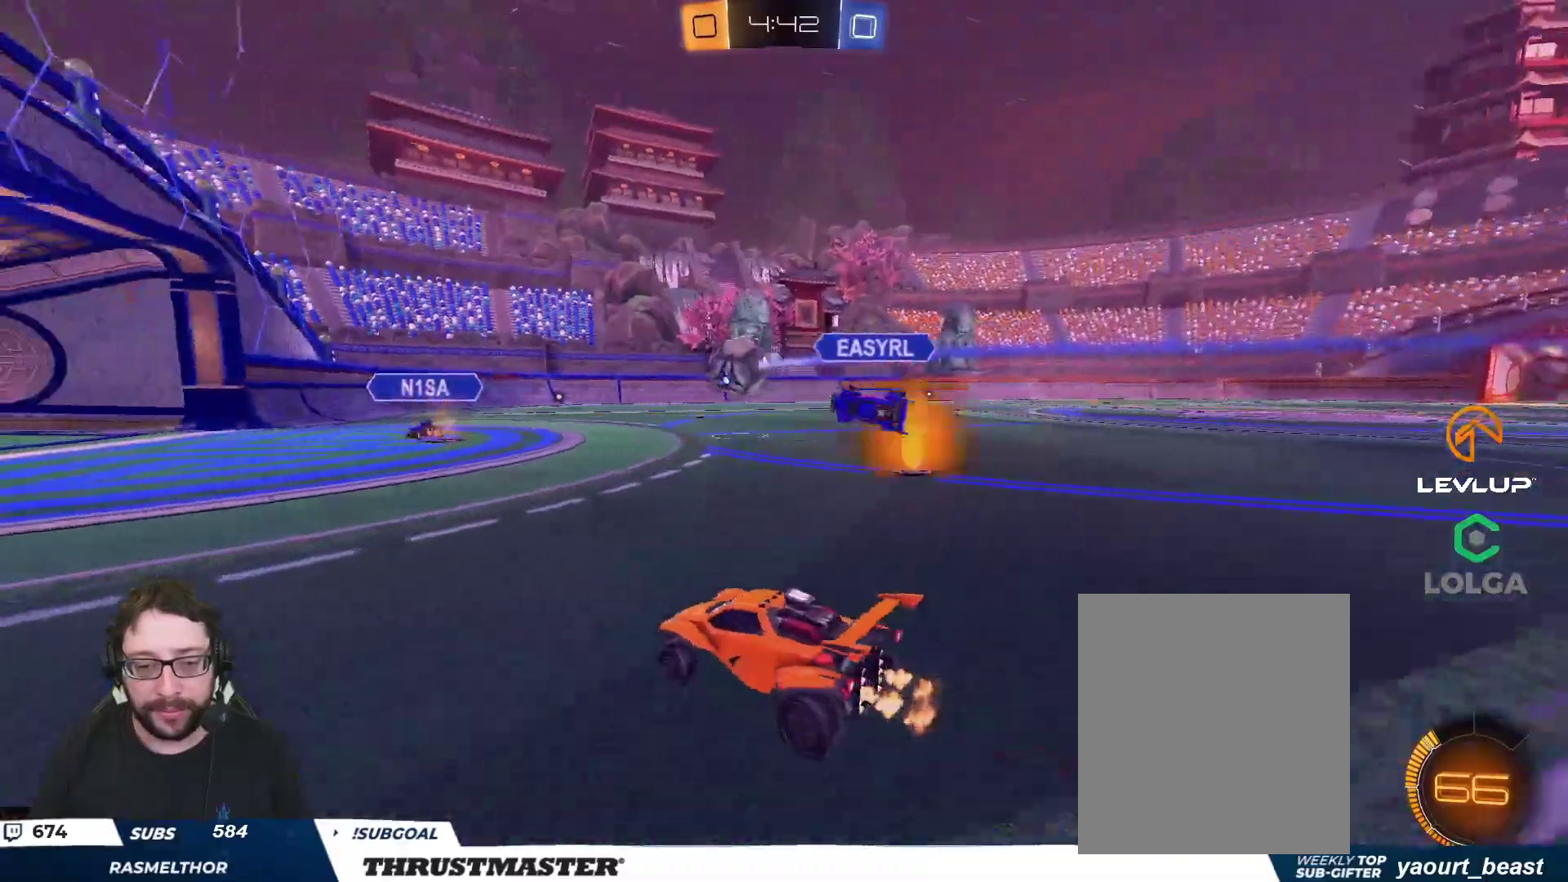
{"buttons": ["A", "B", "L2", "R2"], "left_stick": "up-right", "right_stick": "center", "events": [[167, "B", "down"], [317, "left_stick", "left"], [350, "A", "down"], [417, "A", "up"], [417, "L2", "down"], [417, "left_stick", "up-right"], [483, "A", "down"]]}
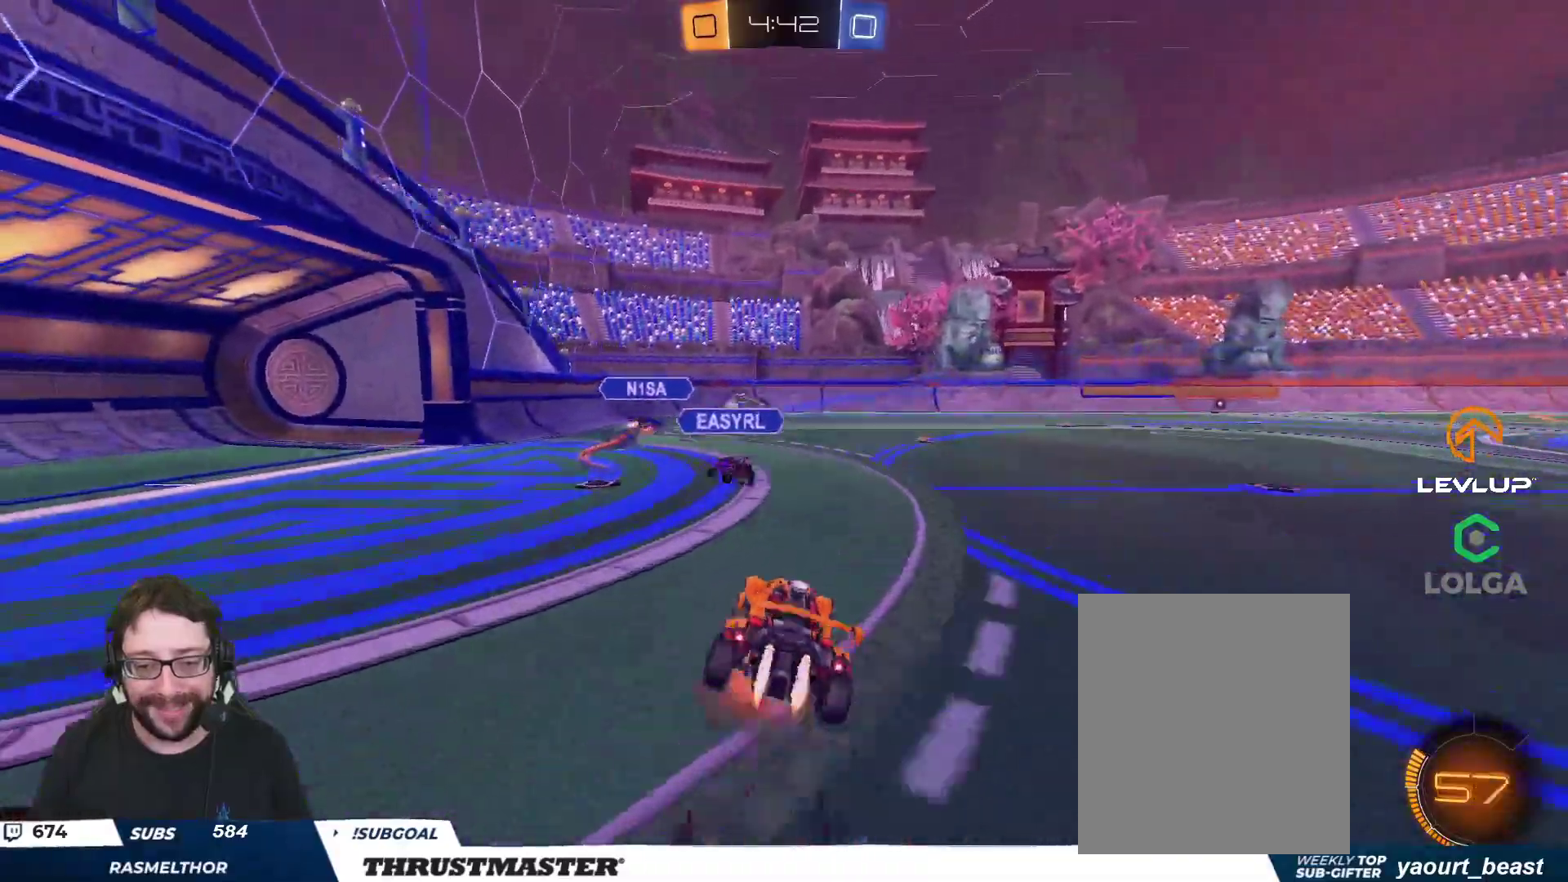
{"buttons": ["R2"], "left_stick": "right", "right_stick": "center", "events": [[83, "A", "up"], [100, "Y", "down"], [267, "Y", "up"], [333, "Y", "down"], [367, "B", "up"], [400, "Y", "up"], [417, "L2", "up"], [417, "left_stick", "right"]]}
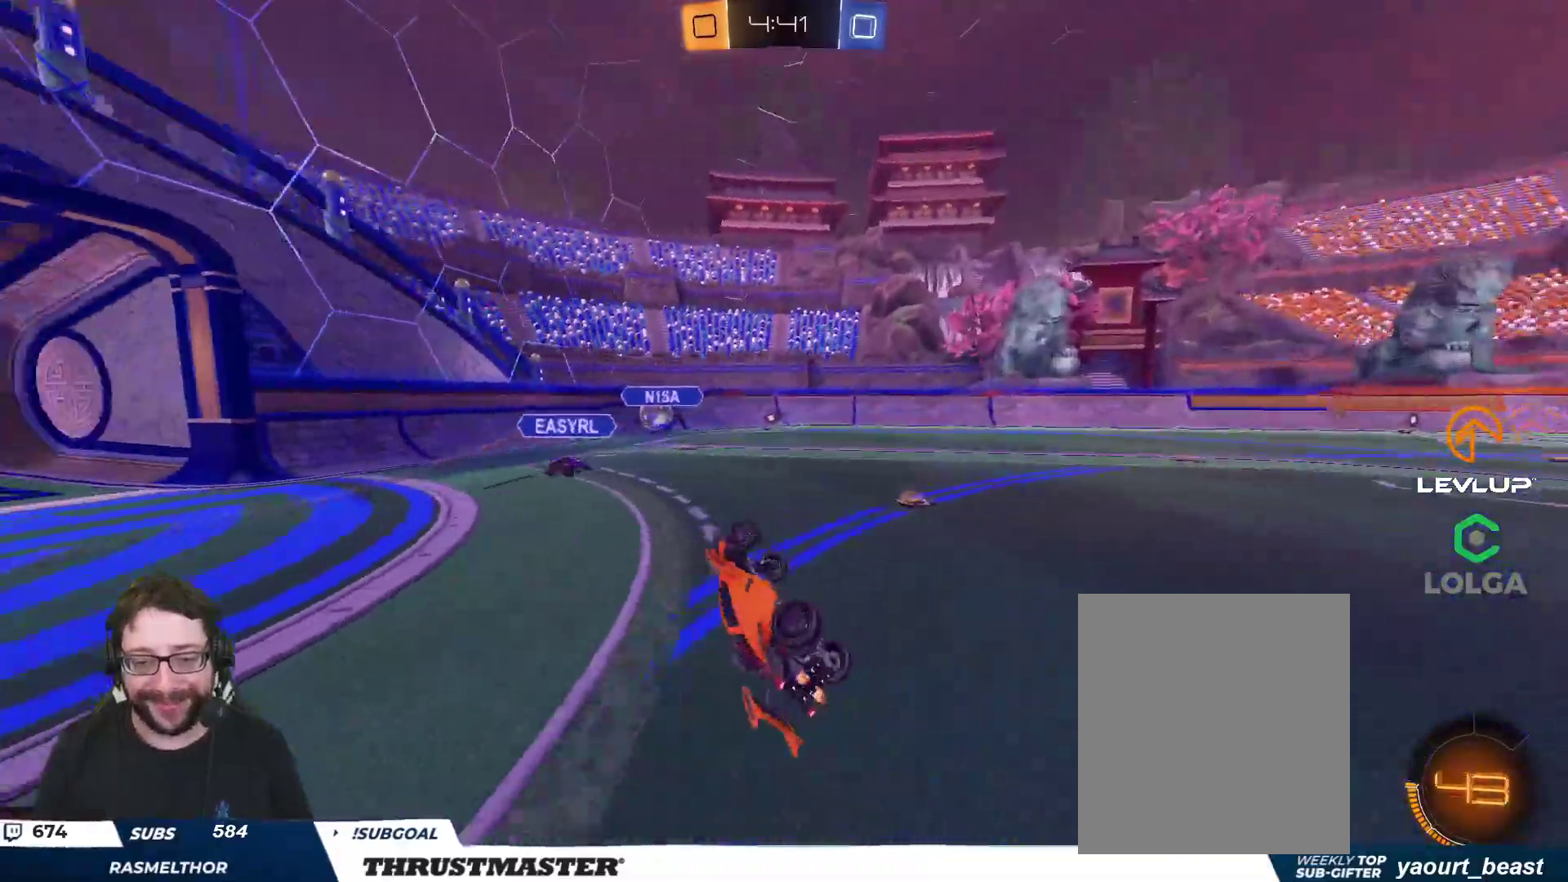
{"buttons": [], "left_stick": "right", "right_stick": "center", "events": [[150, "left_stick", "down"], [217, "left_stick", "center"], [333, "left_stick", "right"], [450, "R2", "up"]]}
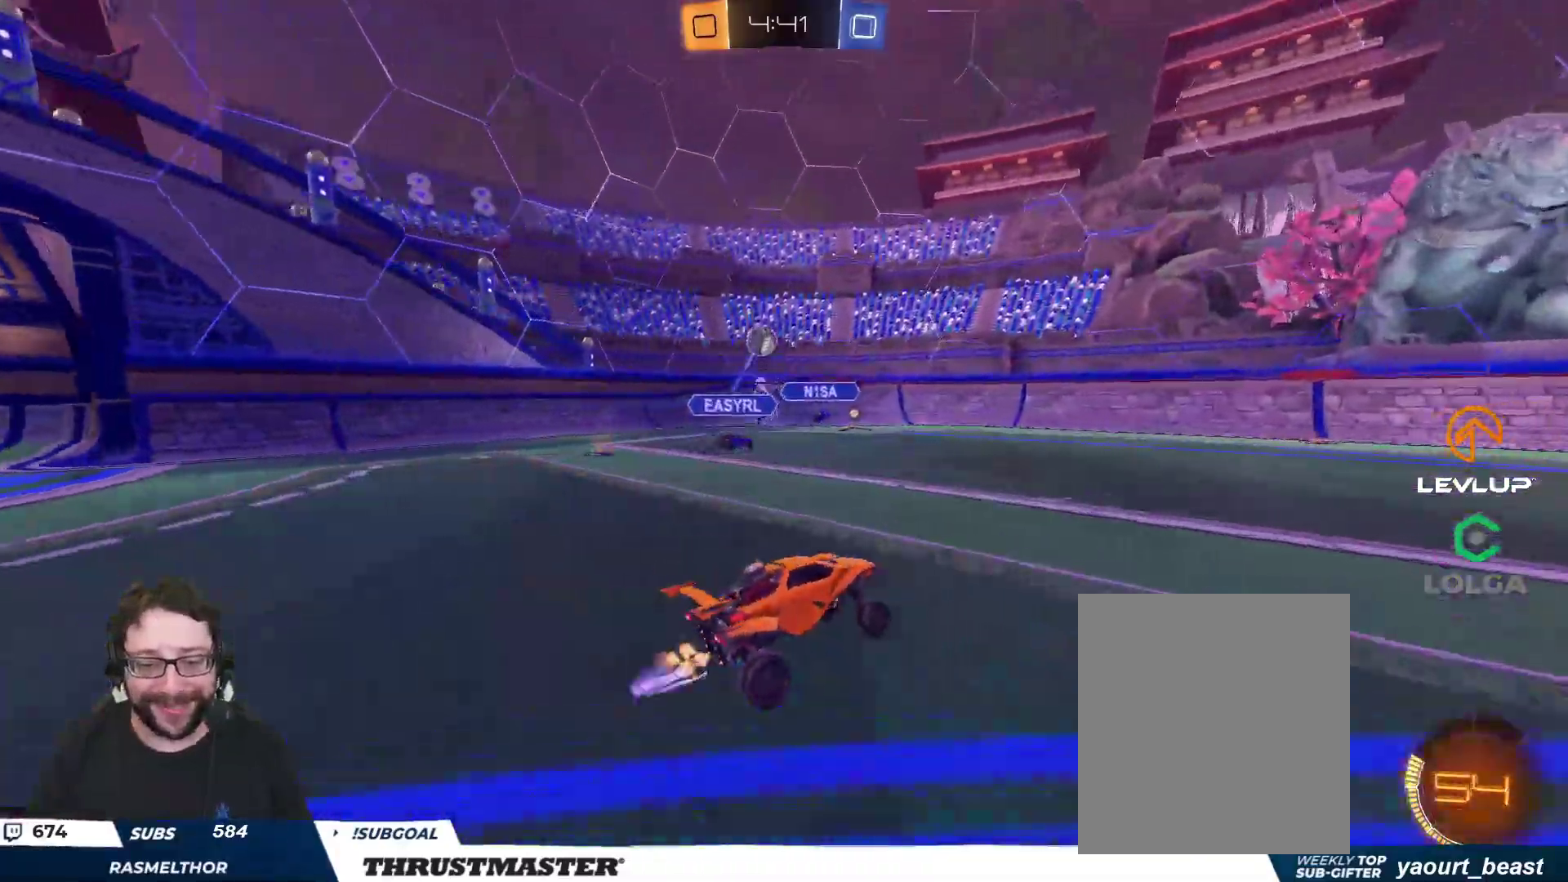
{"buttons": ["R2"], "left_stick": "center", "right_stick": "center", "events": [[67, "R2", "down"], [100, "B", "down"], [117, "Y", "down"], [267, "Y", "up"], [483, "left_stick", "center"], [500, "B", "up"]]}
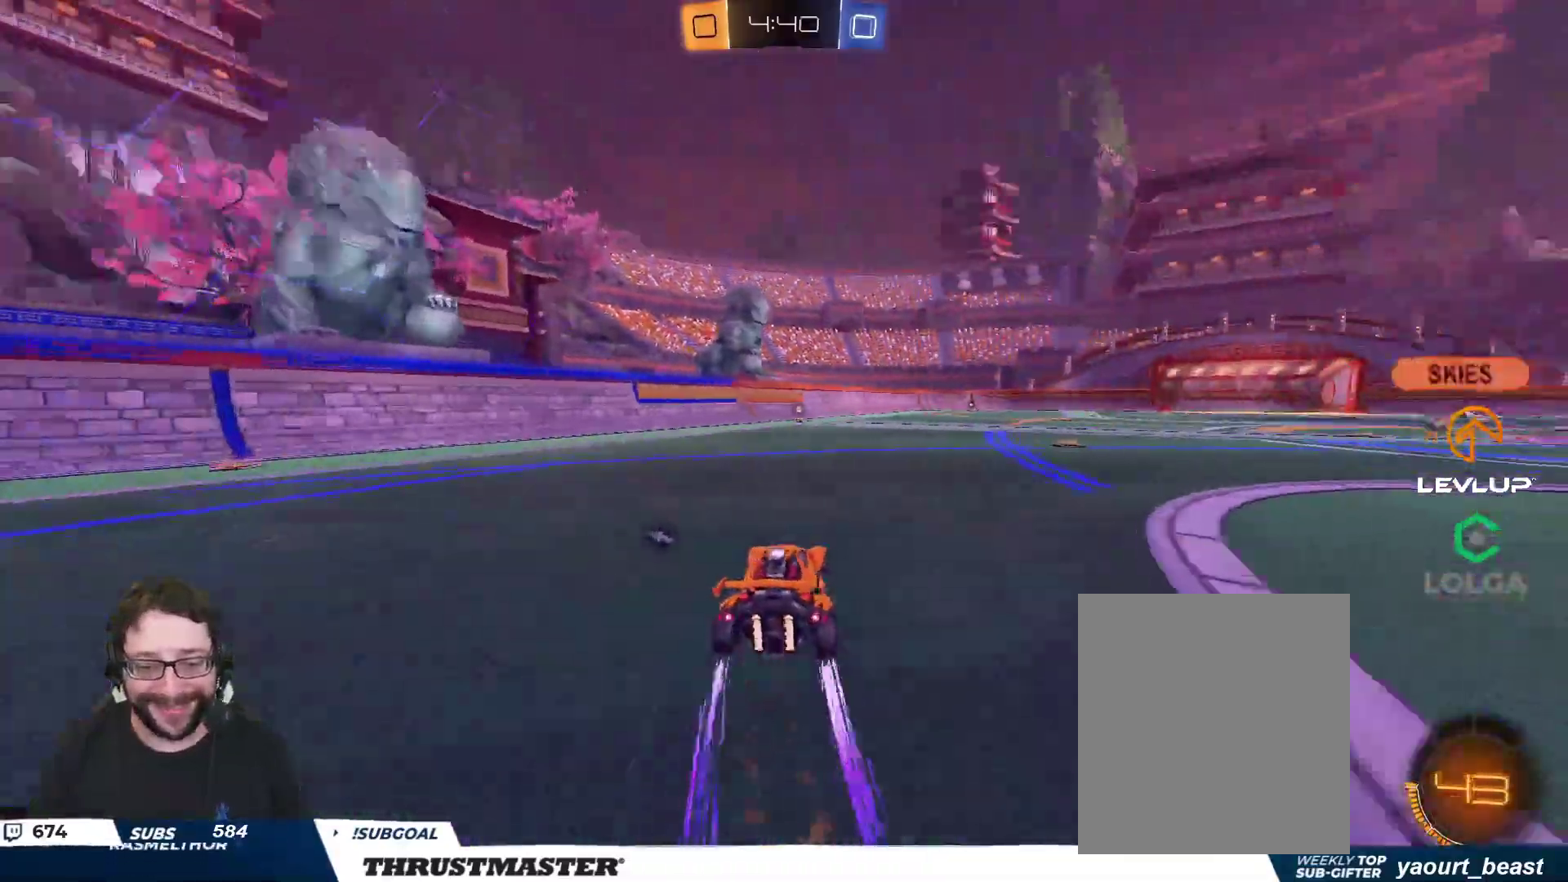
{"buttons": ["Y", "R2"], "left_stick": "center", "right_stick": "center", "events": [[367, "left_stick", "left"], [450, "left_stick", "center"], [500, "Y", "down"]]}